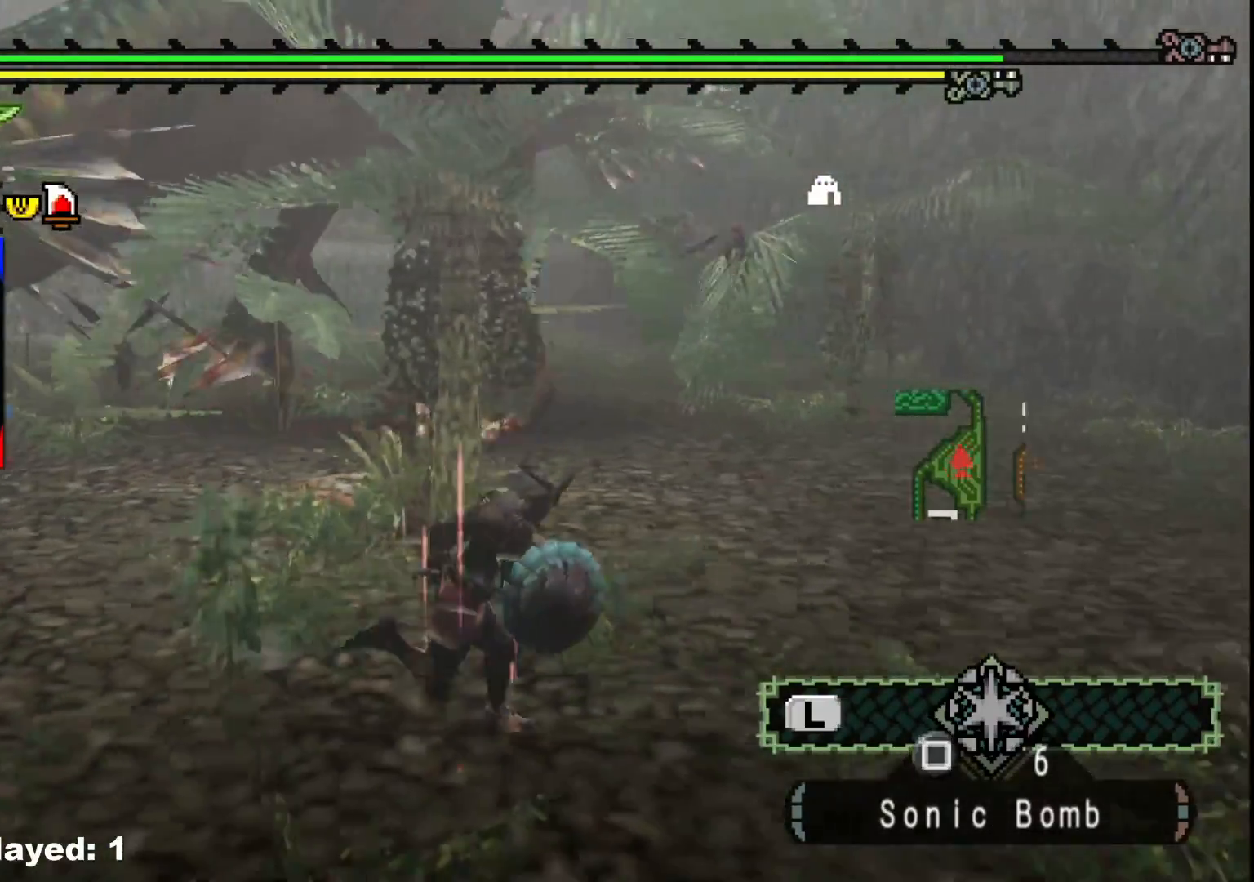
Gameplay with a controller (Xbox layout); each line is a JSON object with the inputs held at the frame after it (dt_ms = milliseconds from this image to that frame). "events" lists button and stick changes between this image and that frame as [ms after this image, input, new state], when the widget could be followed in between. Not read: L2 L3 R3 Y.
{"dt_ms": 500, "buttons": [], "left_stick": "right", "right_stick": "center", "events": [[33, "right_stick", "left"], [150, "left_stick", "right"], [217, "right_stick", "center"]]}
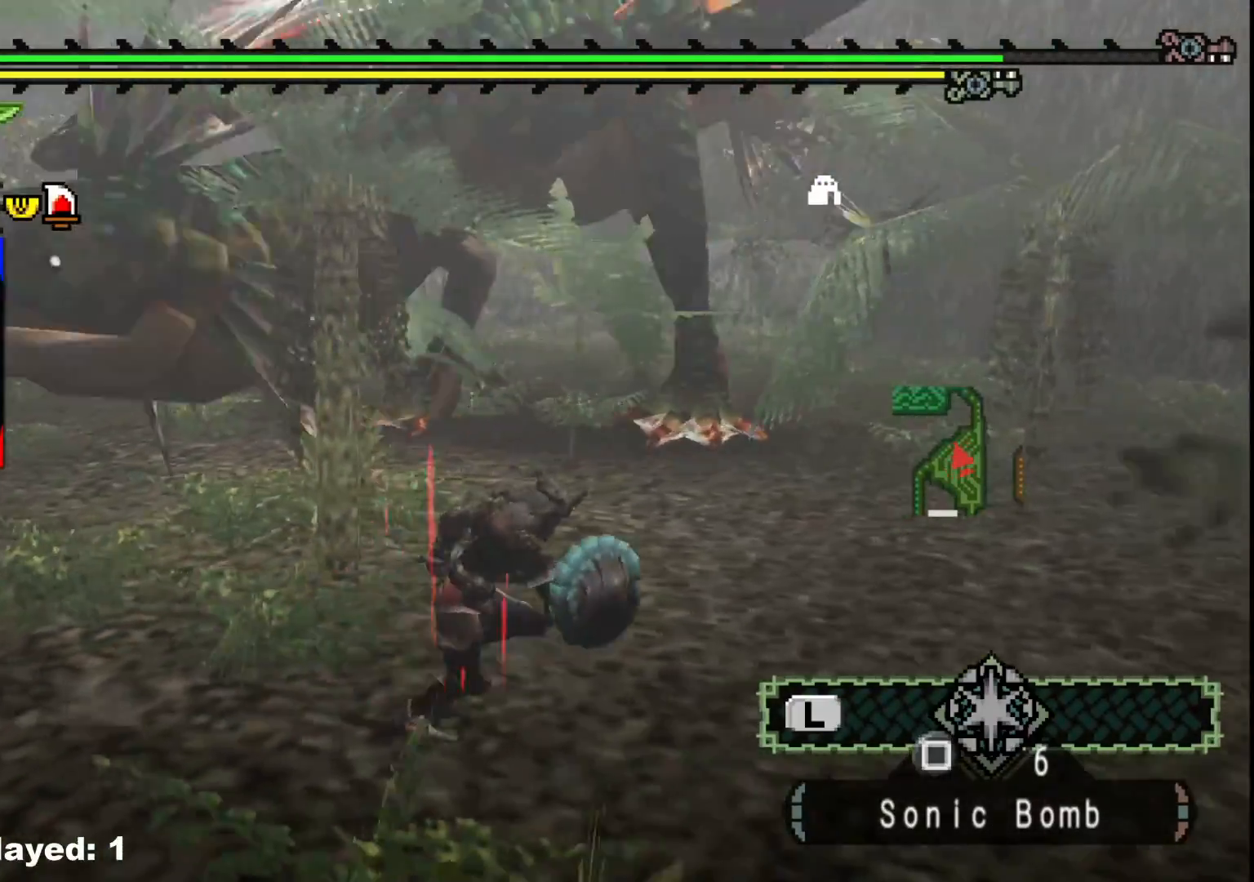
{"dt_ms": 500, "buttons": [], "left_stick": "up-right", "right_stick": "center", "events": [[233, "left_stick", "up-right"], [250, "right_stick", "left"], [400, "right_stick", "center"]]}
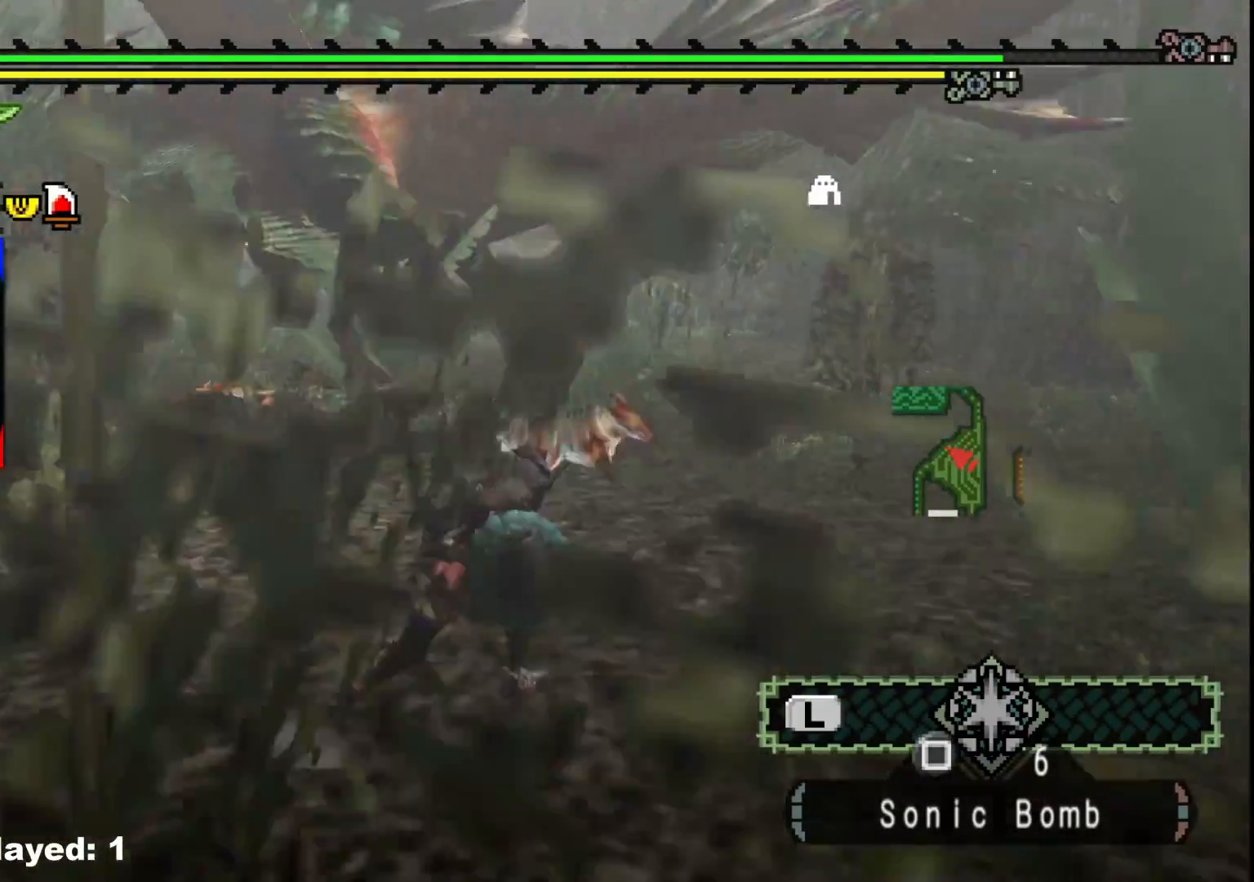
{"dt_ms": 500, "buttons": [], "left_stick": "up", "right_stick": "center", "events": [[100, "left_stick", "up"], [333, "B", "down"], [467, "B", "up"]]}
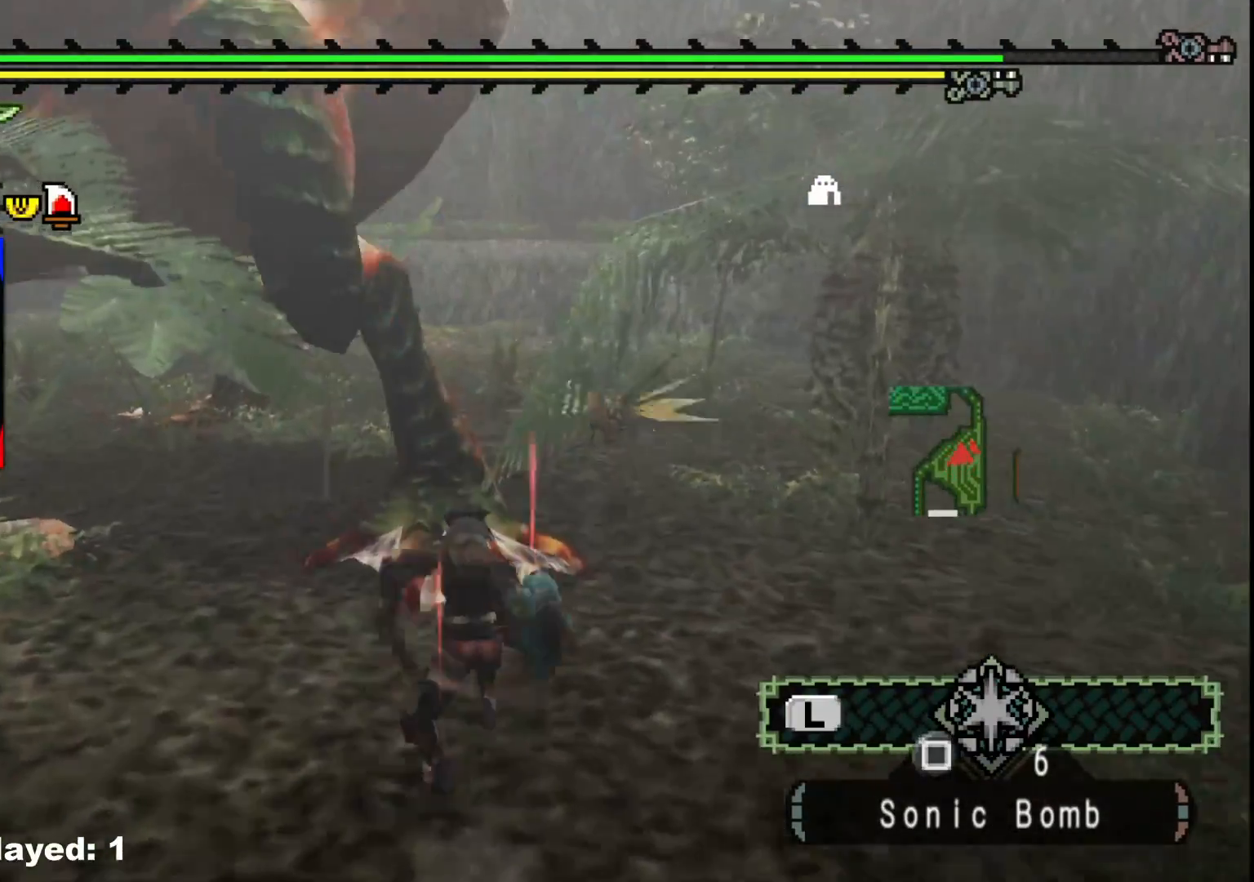
{"dt_ms": 500, "buttons": ["B"], "left_stick": "down", "right_stick": "center", "events": [[50, "left_stick", "center"], [317, "B", "down"], [367, "left_stick", "right"], [433, "B", "up"], [467, "left_stick", "down"], [483, "B", "down"]]}
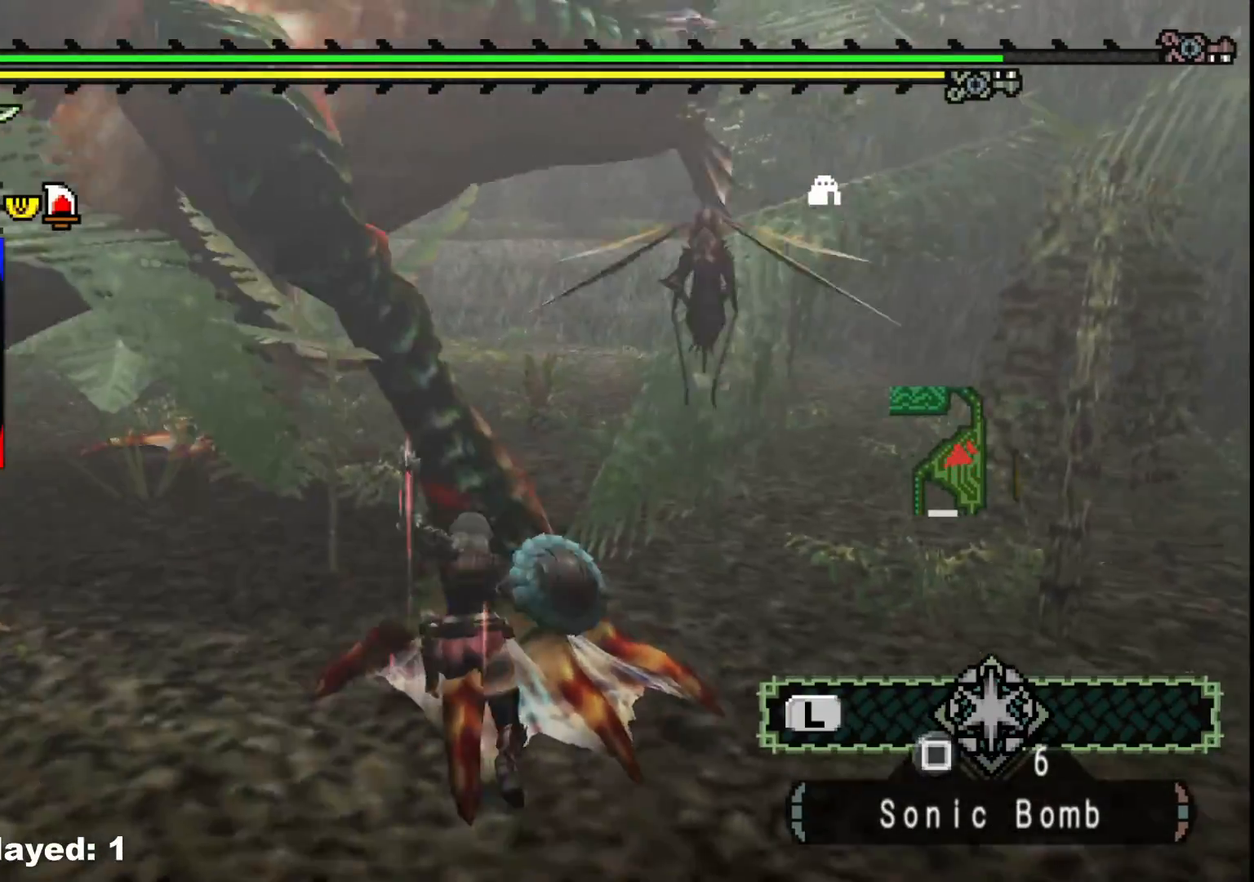
{"dt_ms": 500, "buttons": ["B"], "left_stick": "right", "right_stick": "center", "events": [[17, "left_stick", "down-left"], [100, "B", "up"], [133, "left_stick", "down-right"], [167, "B", "down"], [267, "B", "up"], [317, "B", "down"], [317, "left_stick", "right"], [433, "B", "up"], [483, "B", "down"]]}
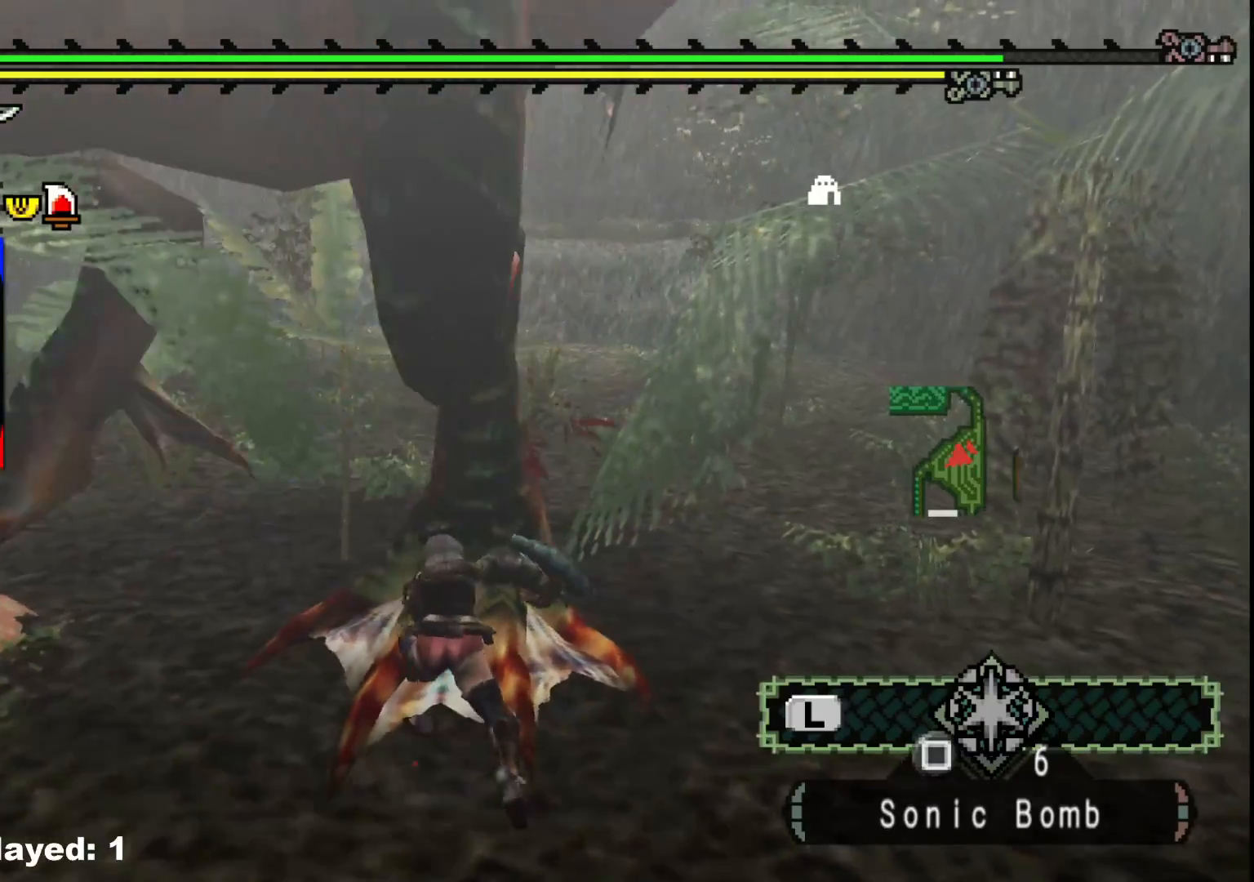
{"dt_ms": 500, "buttons": [], "left_stick": "right", "right_stick": "center", "events": [[83, "B", "up"], [167, "B", "down"], [250, "B", "up"]]}
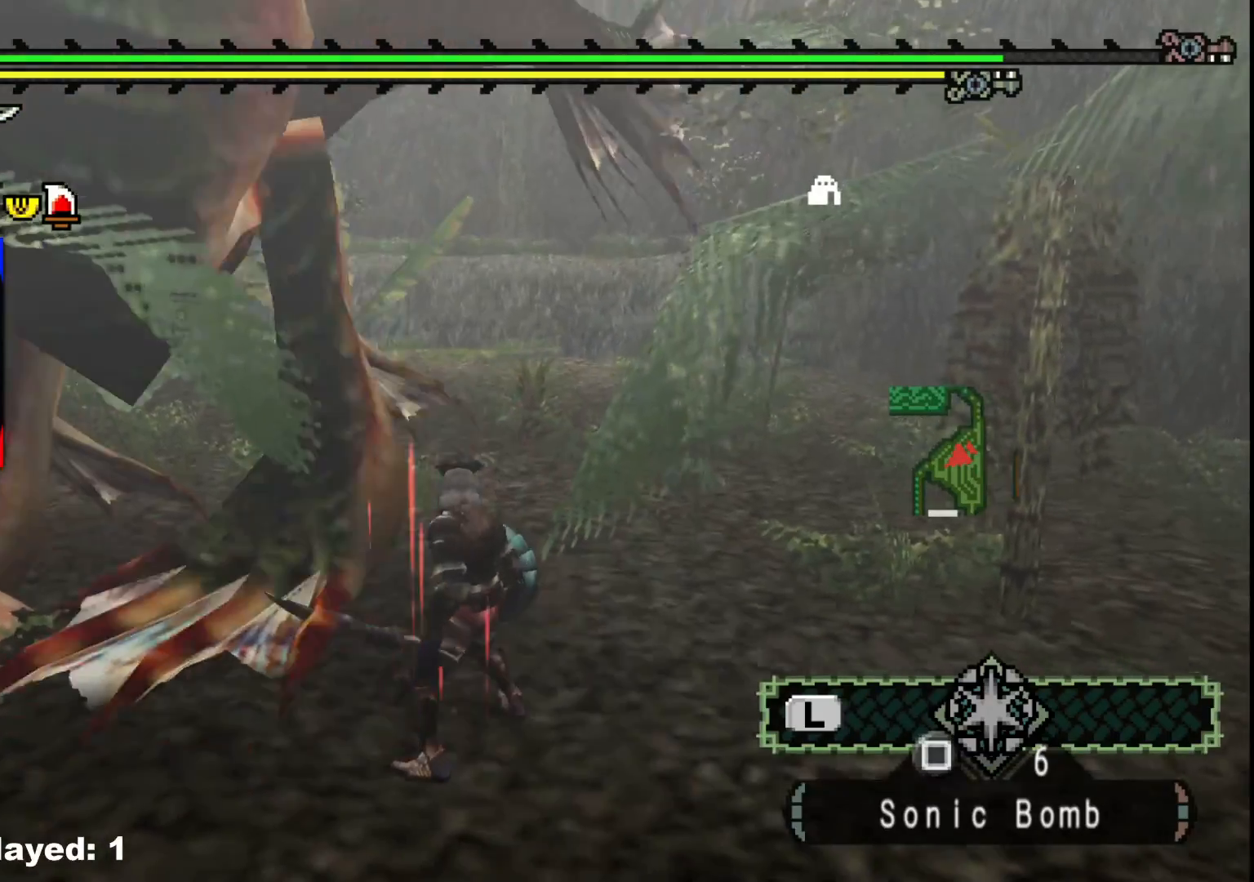
{"dt_ms": 500, "buttons": [], "left_stick": "down-right", "right_stick": "center", "events": [[167, "right_stick", "left"], [267, "left_stick", "down-right"], [467, "right_stick", "center"]]}
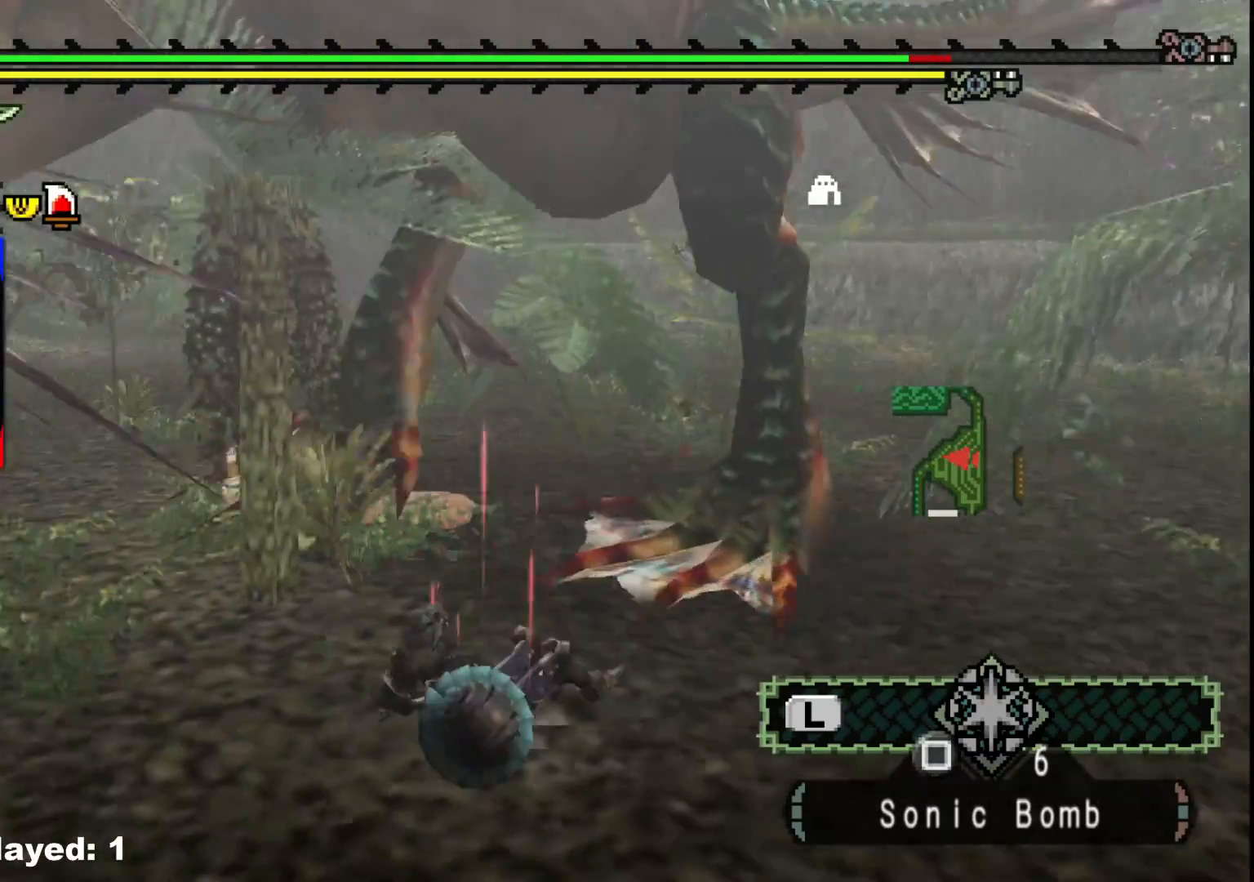
{"dt_ms": 500, "buttons": [], "left_stick": "down-right", "right_stick": "center", "events": [[150, "right_stick", "right"], [317, "right_stick", "center"]]}
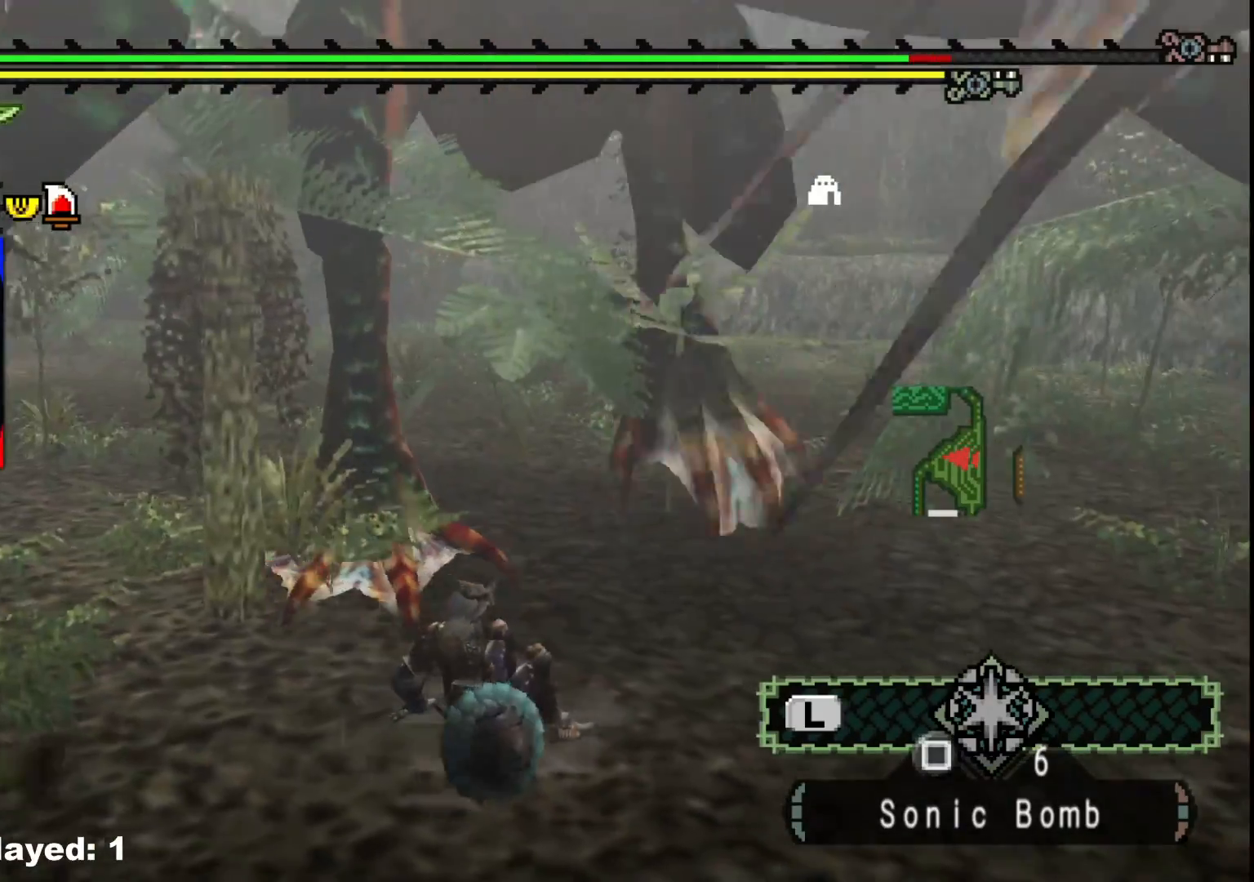
{"dt_ms": 500, "buttons": [], "left_stick": "down", "right_stick": "center", "events": [[433, "left_stick", "down"]]}
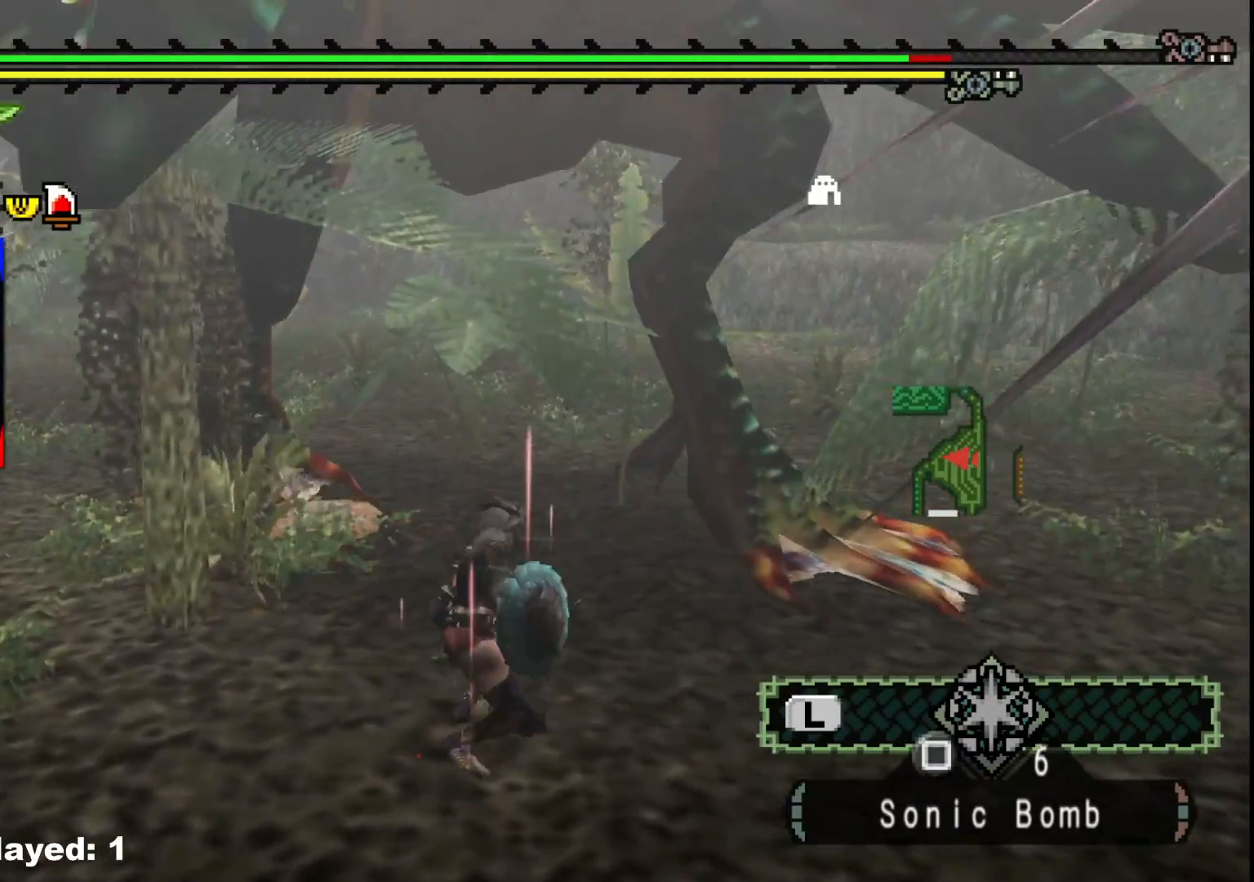
{"dt_ms": 500, "buttons": [], "left_stick": "down", "right_stick": "center", "events": [[83, "right_stick", "right"], [283, "right_stick", "center"]]}
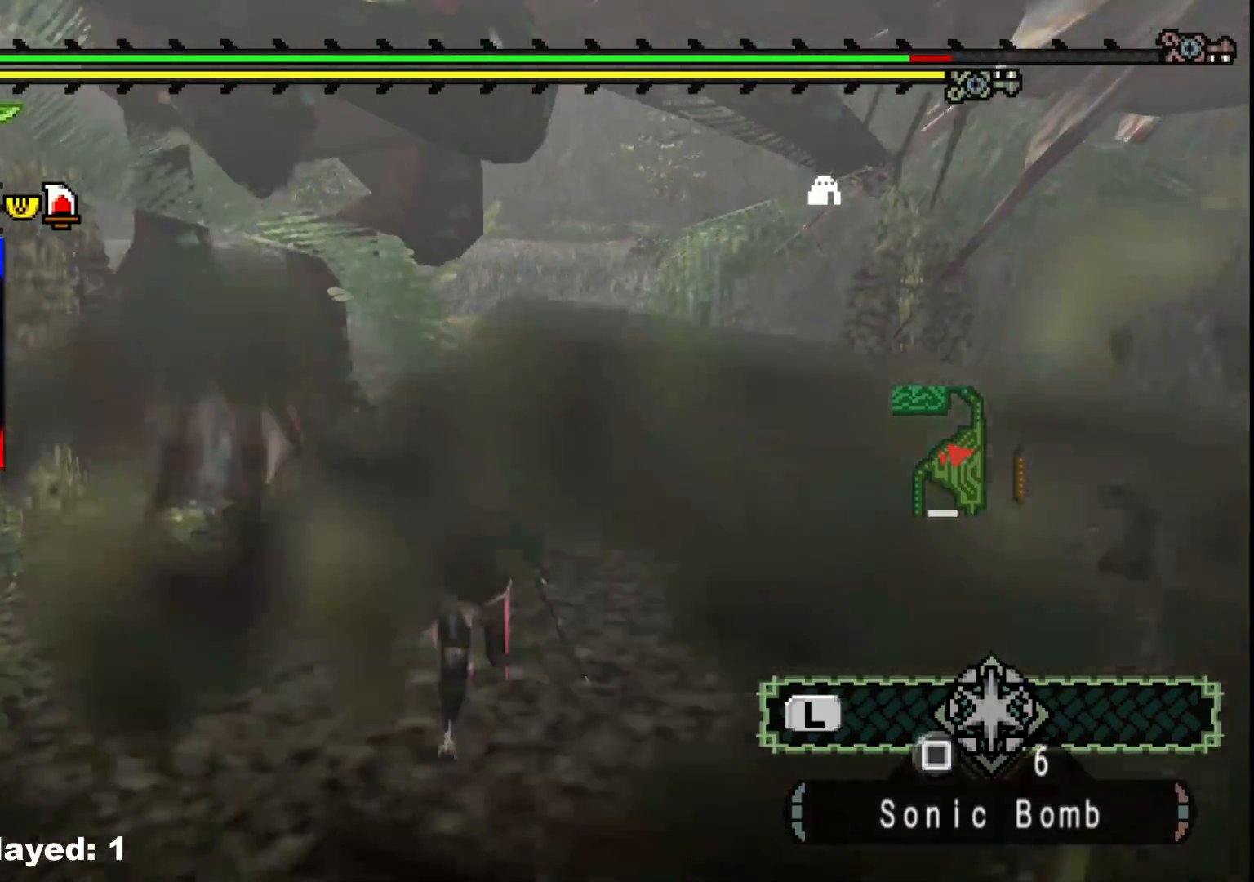
{"dt_ms": 500, "buttons": [], "left_stick": "down-left", "right_stick": "center", "events": [[117, "right_stick", "right"], [267, "right_stick", "center"], [300, "left_stick", "down-left"]]}
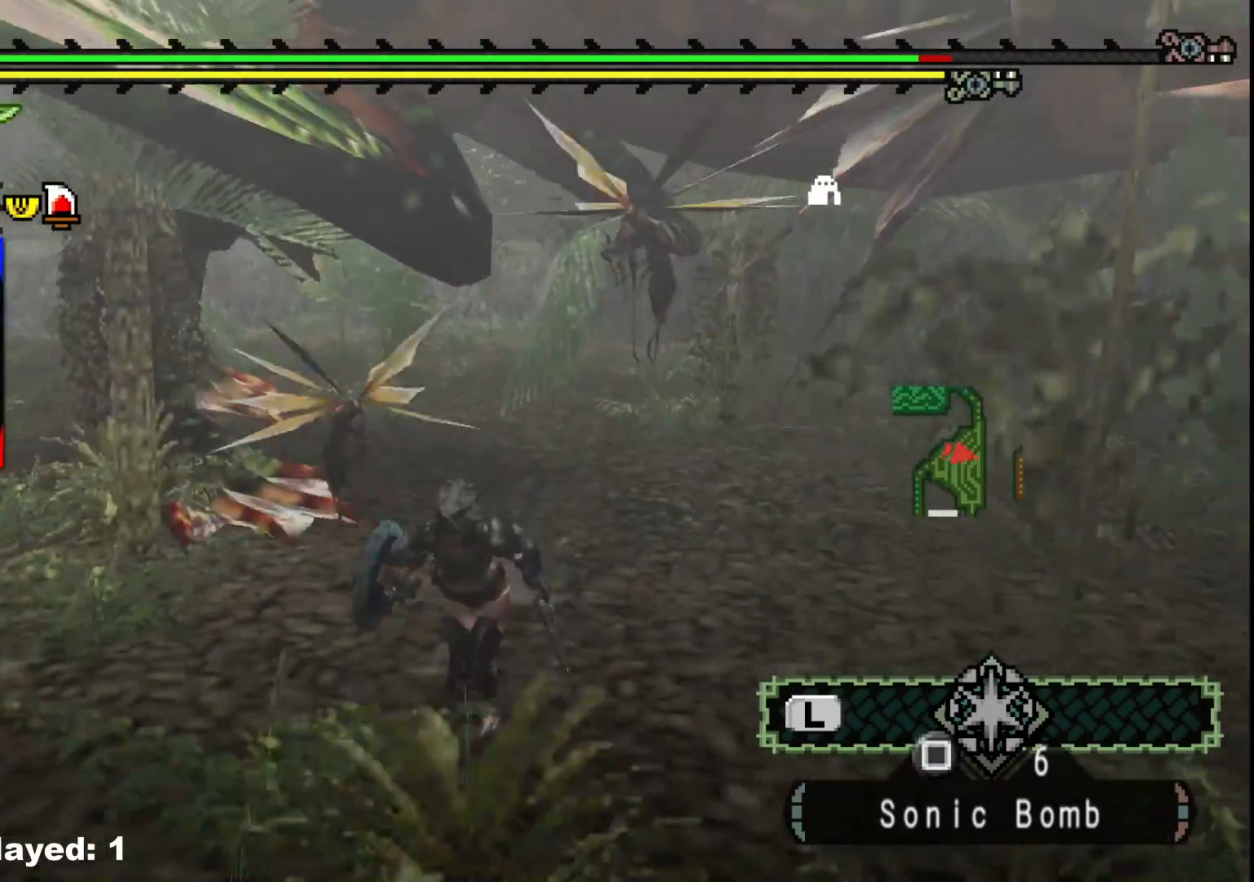
{"dt_ms": 500, "buttons": [], "left_stick": "down-left", "right_stick": "center", "events": [[117, "right_stick", "right"], [300, "right_stick", "center"]]}
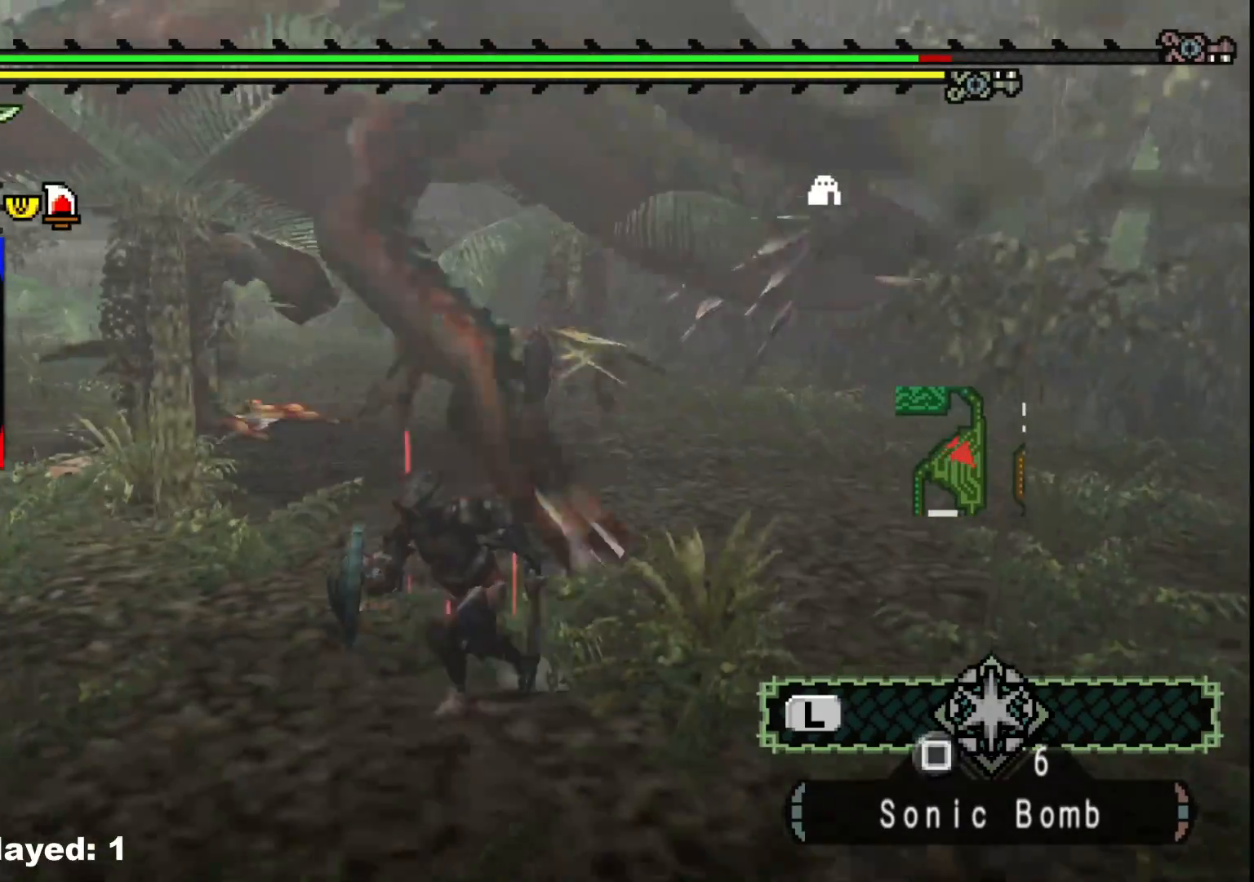
{"dt_ms": 500, "buttons": ["R1"], "left_stick": "center", "right_stick": "center", "events": [[233, "left_stick", "up-left"], [283, "R1", "down"], [283, "left_stick", "up"], [483, "left_stick", "center"]]}
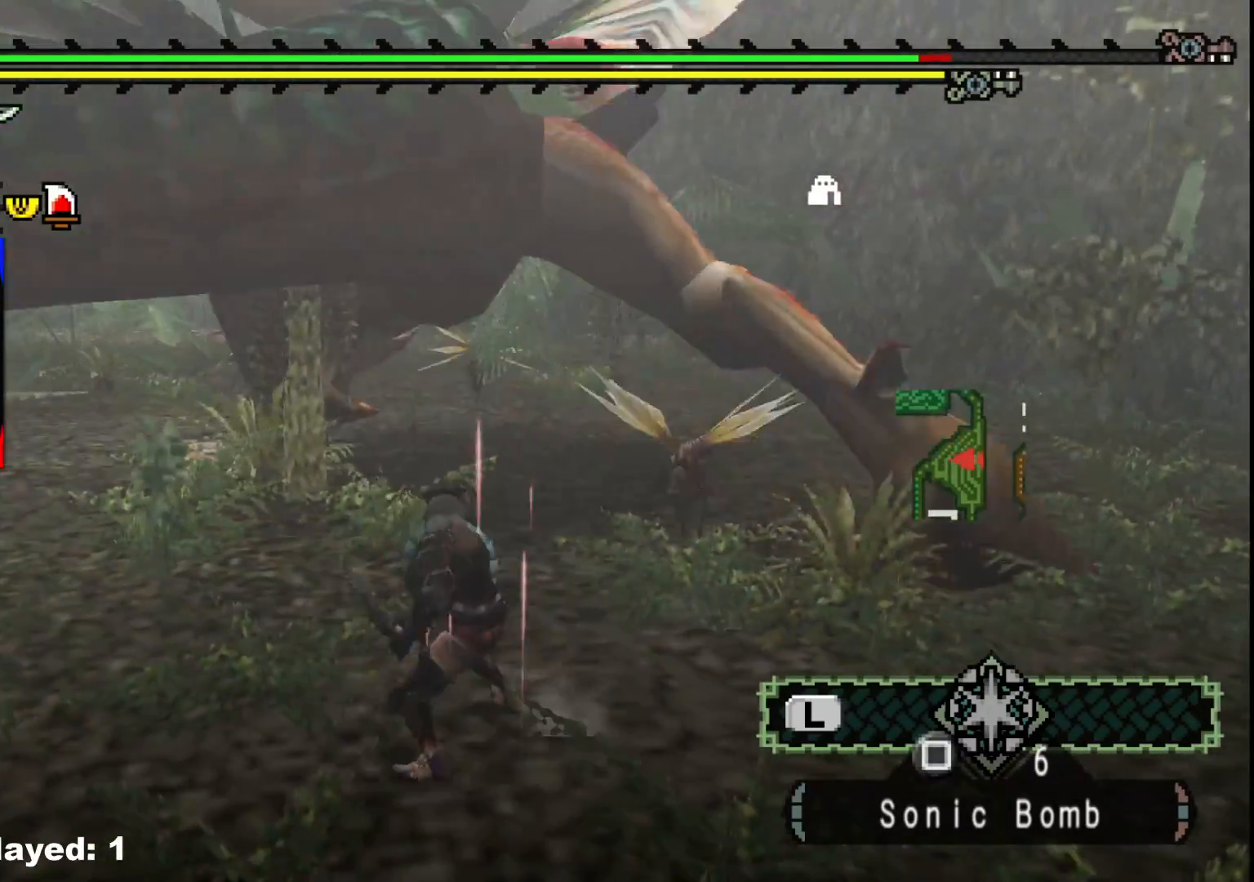
{"dt_ms": 500, "buttons": [], "left_stick": "center", "right_stick": "center", "events": [[367, "R1", "up"]]}
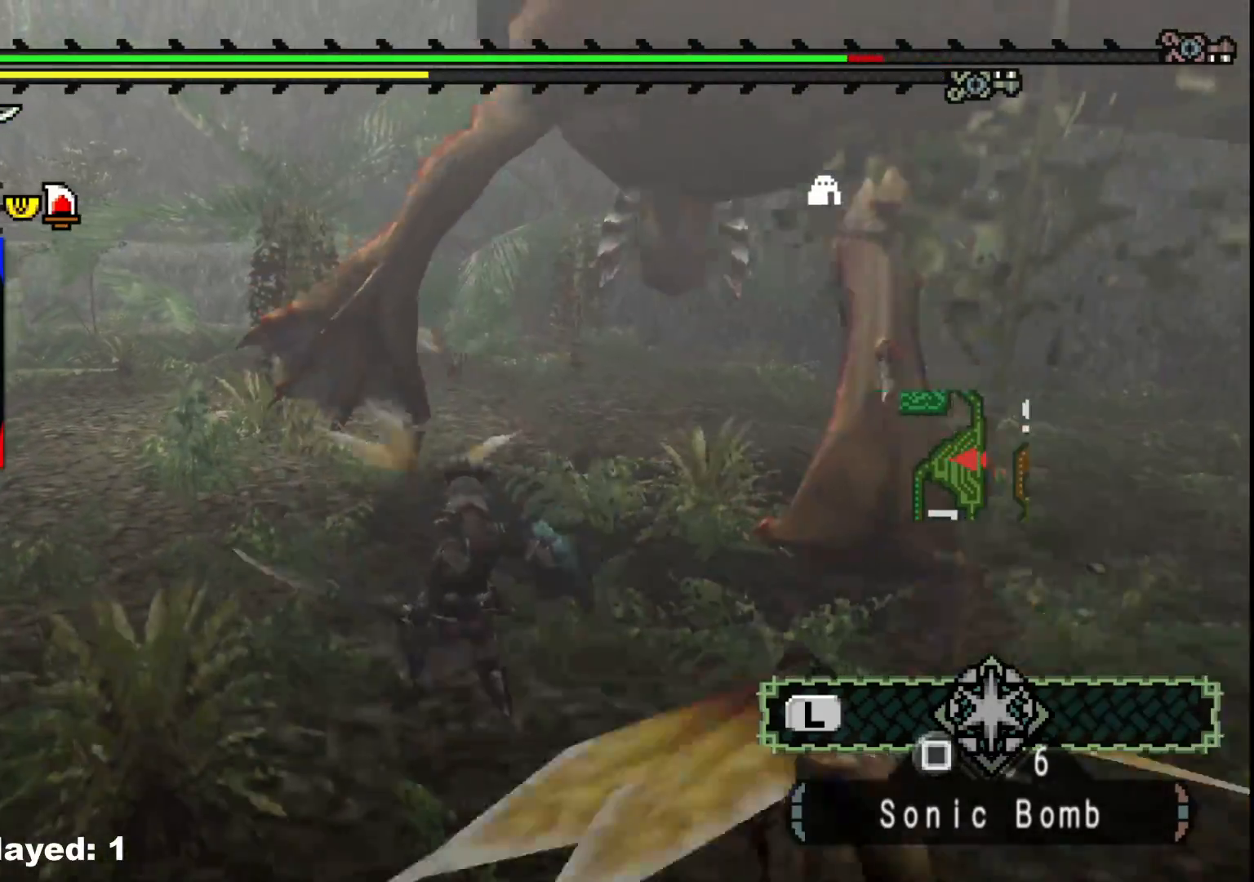
{"dt_ms": 500, "buttons": [], "left_stick": "up", "right_stick": "center", "events": [[67, "left_stick", "up"]]}
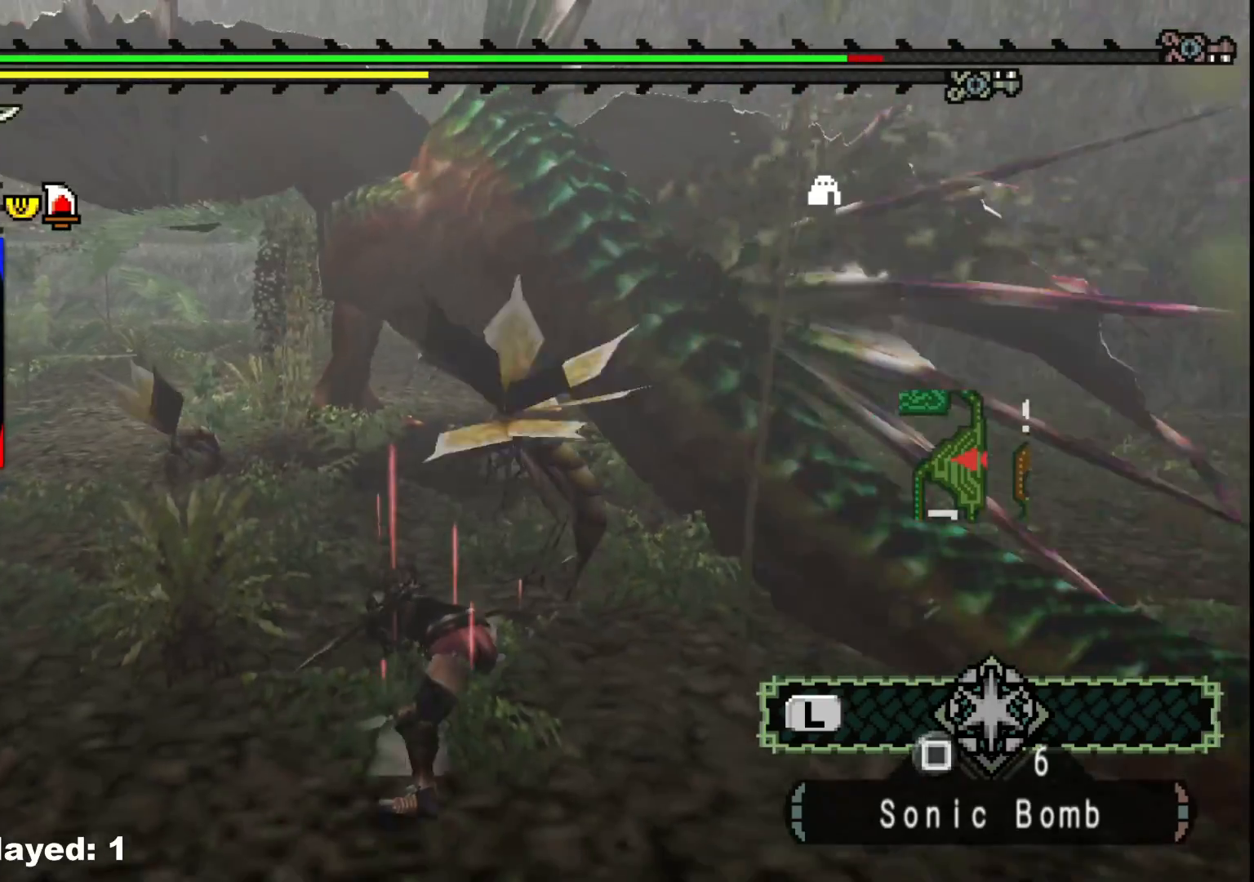
{"dt_ms": 500, "buttons": [], "left_stick": "up-left", "right_stick": "center", "events": [[333, "left_stick", "up-left"]]}
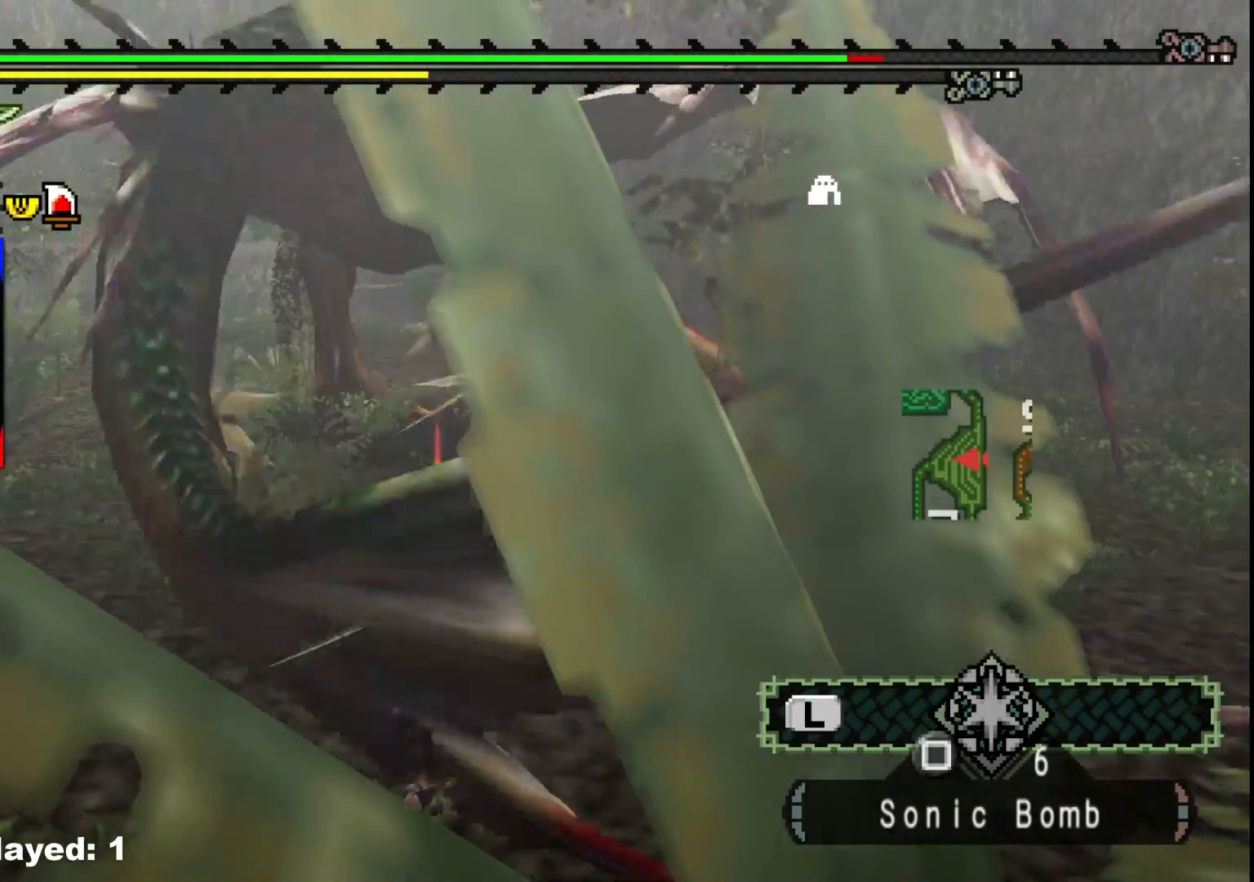
{"dt_ms": 500, "buttons": [], "left_stick": "left", "right_stick": "center", "events": [[250, "right_stick", "right"], [267, "left_stick", "left"], [383, "right_stick", "center"]]}
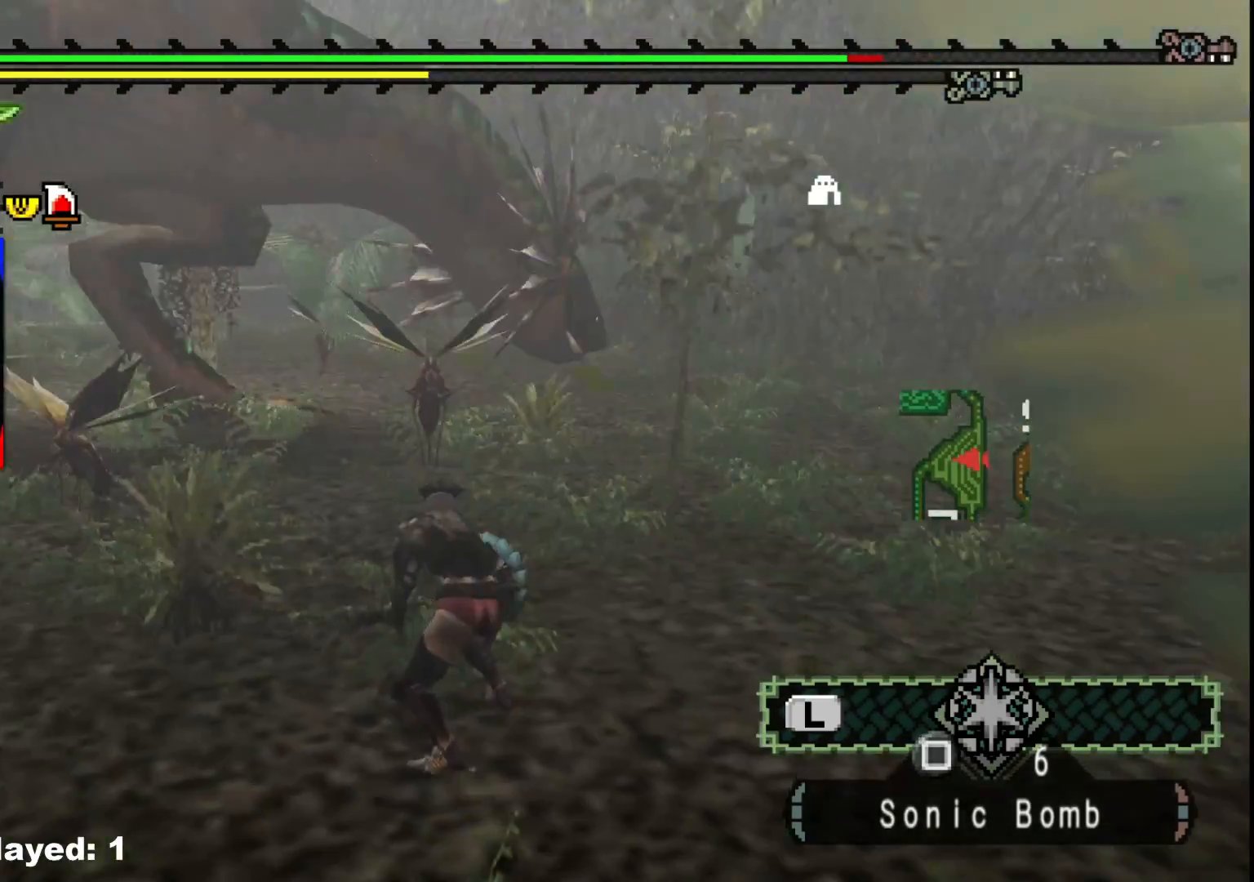
{"dt_ms": 500, "buttons": [], "left_stick": "left", "right_stick": "center", "events": []}
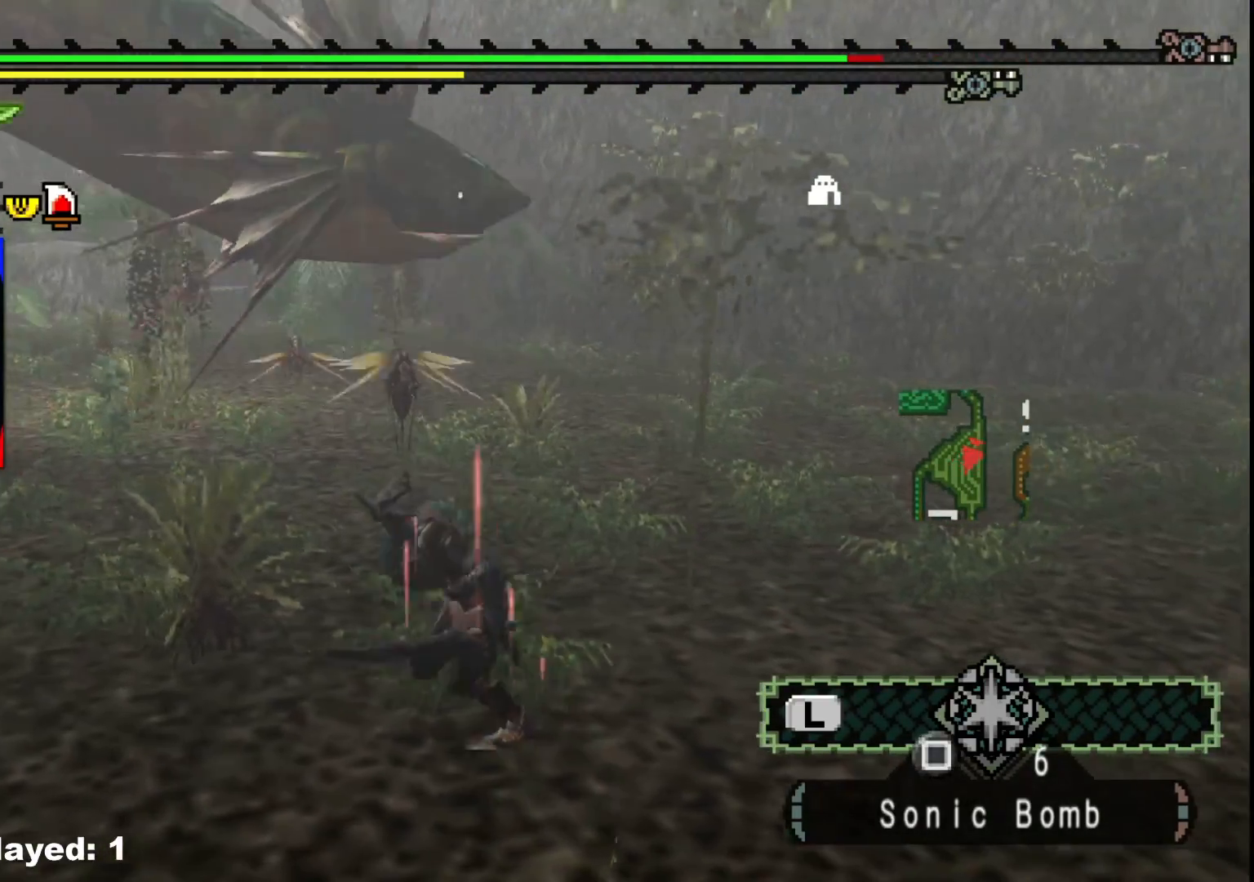
{"dt_ms": 1000, "buttons": [], "left_stick": "left", "right_stick": "center", "events": [[483, "right_stick", "left"], [650, "right_stick", "center"]]}
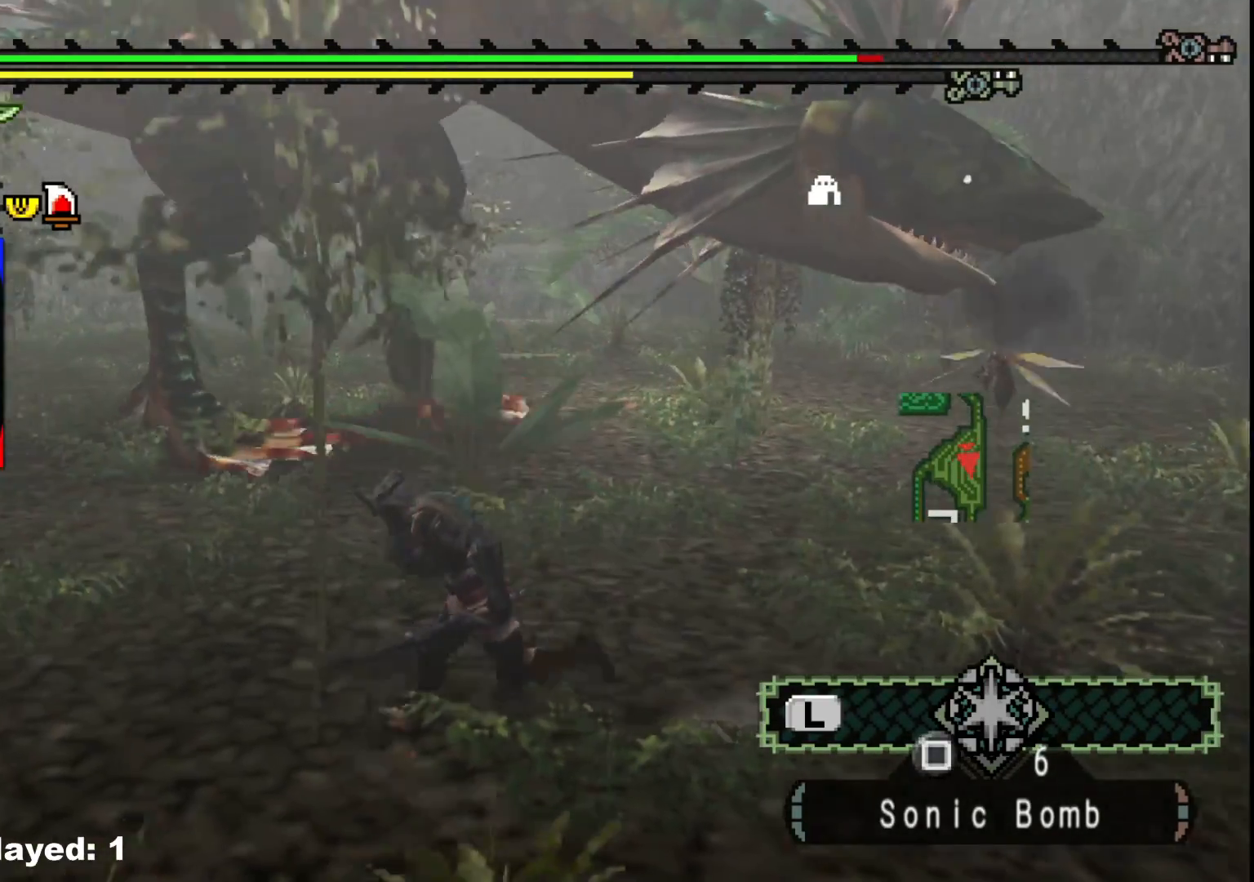
{"dt_ms": 500, "buttons": [], "left_stick": "down-left", "right_stick": "center", "events": [[17, "right_stick", "right"], [200, "right_stick", "center"], [317, "left_stick", "down-left"]]}
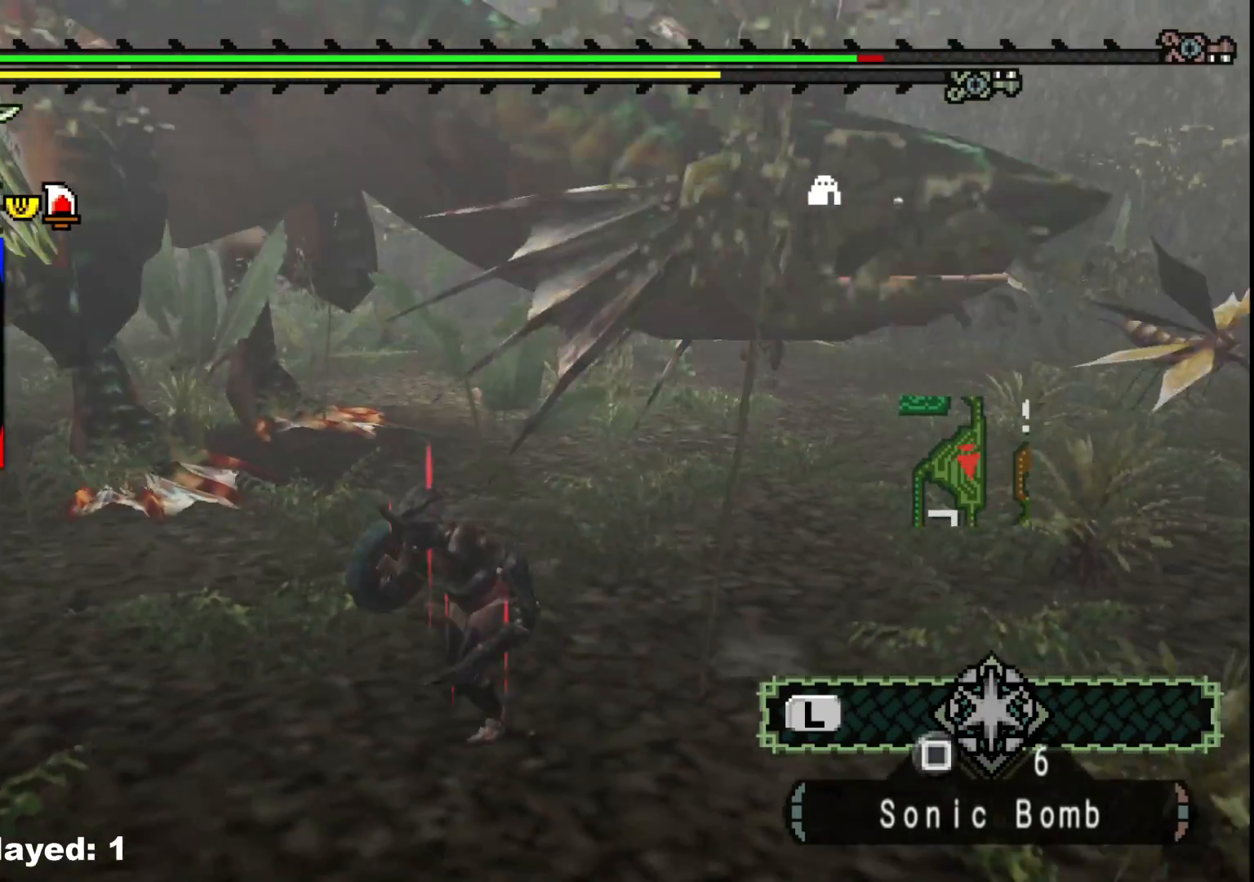
{"dt_ms": 500, "buttons": ["R1"], "left_stick": "up", "right_stick": "center", "events": [[33, "right_stick", "right"], [183, "right_stick", "center"], [500, "R1", "down"], [500, "left_stick", "up"]]}
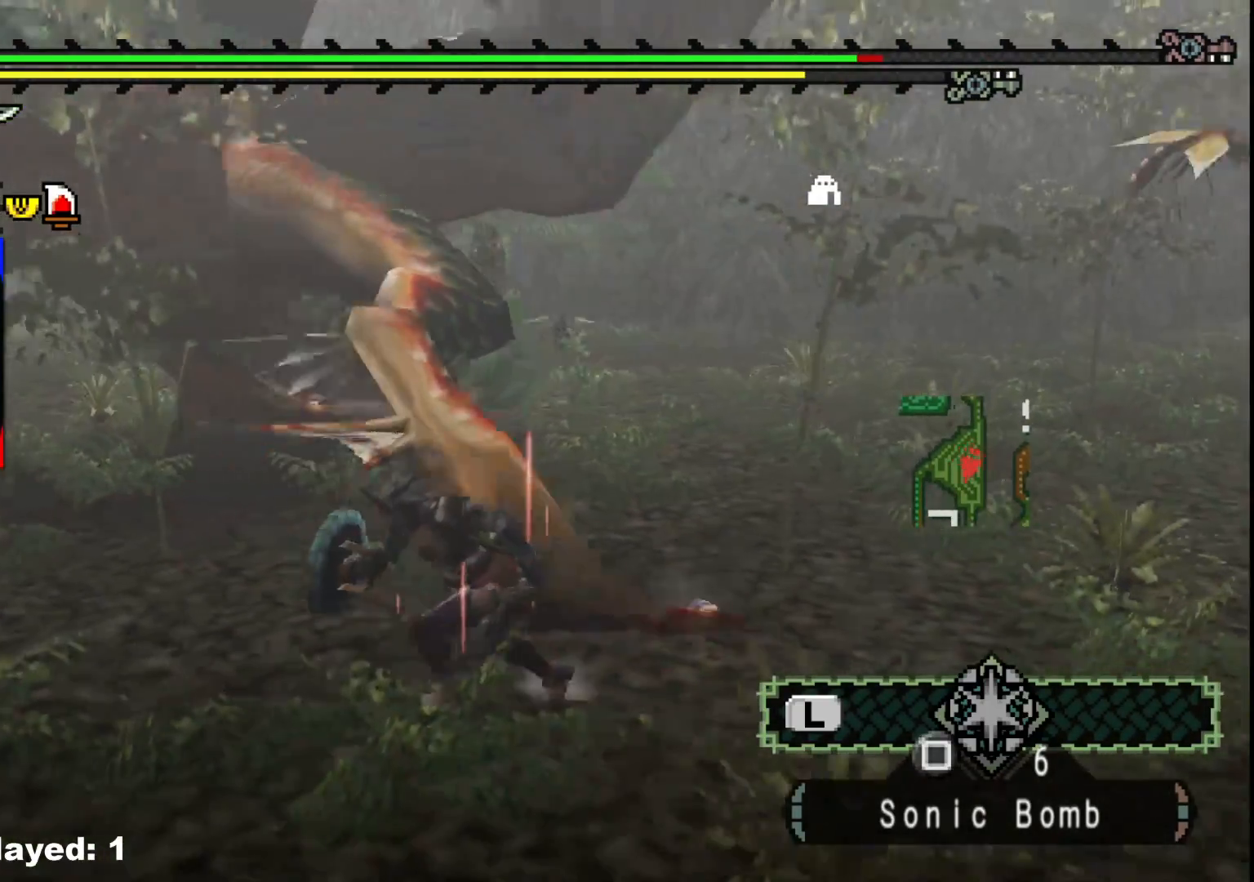
{"dt_ms": 500, "buttons": ["R1"], "left_stick": "center", "right_stick": "center", "events": [[183, "left_stick", "center"]]}
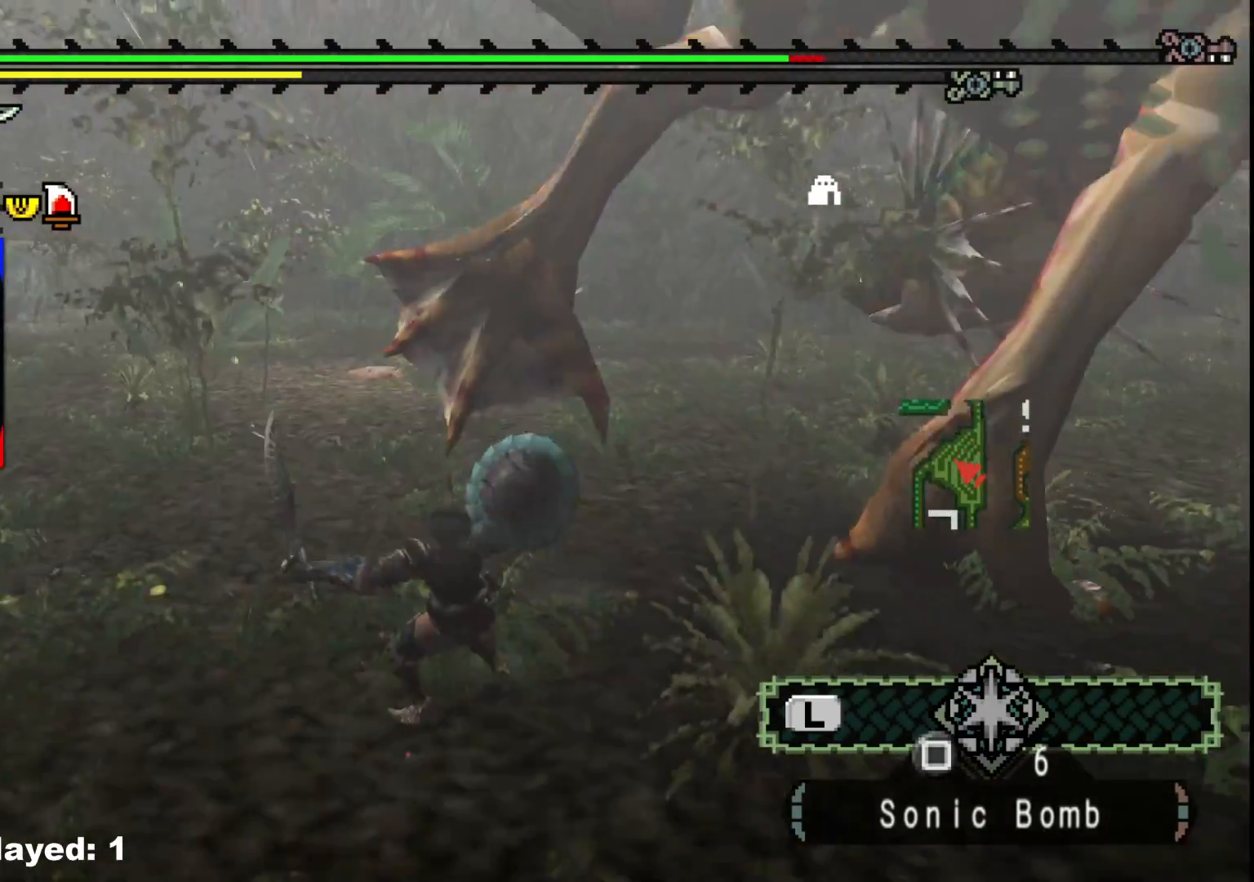
{"dt_ms": 500, "buttons": [], "left_stick": "up", "right_stick": "center", "events": [[117, "R1", "up"], [367, "left_stick", "up"]]}
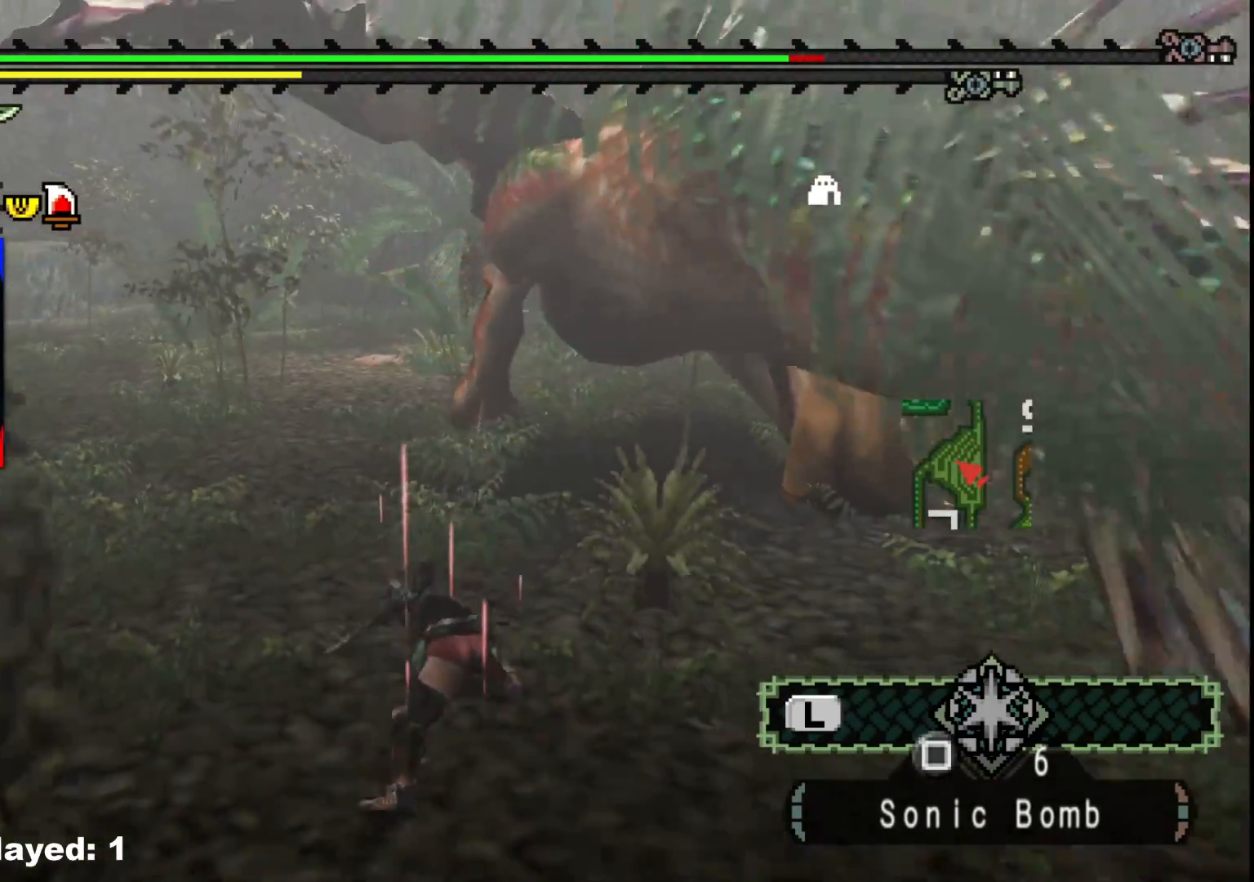
{"dt_ms": 500, "buttons": [], "left_stick": "up", "right_stick": "center", "events": []}
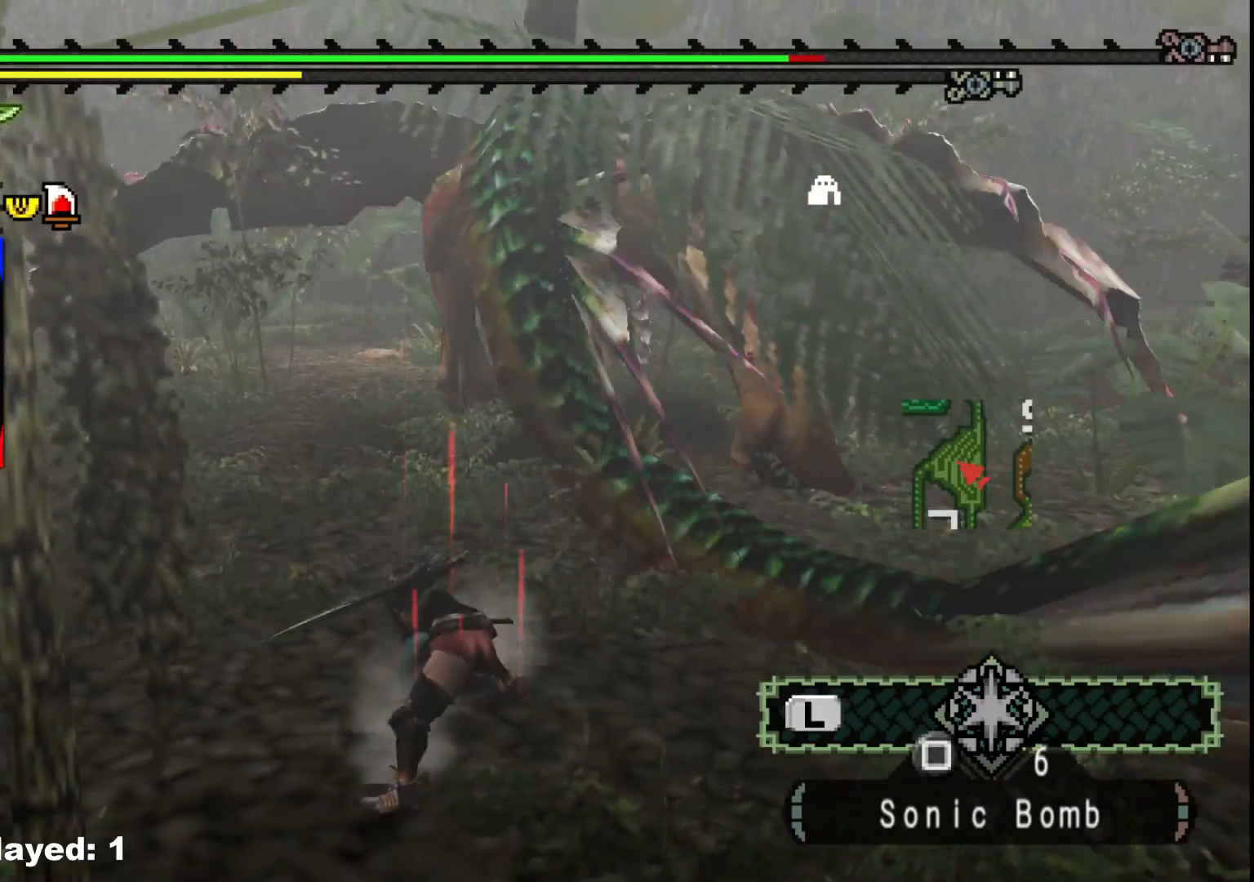
{"dt_ms": 500, "buttons": [], "left_stick": "up", "right_stick": "center", "events": []}
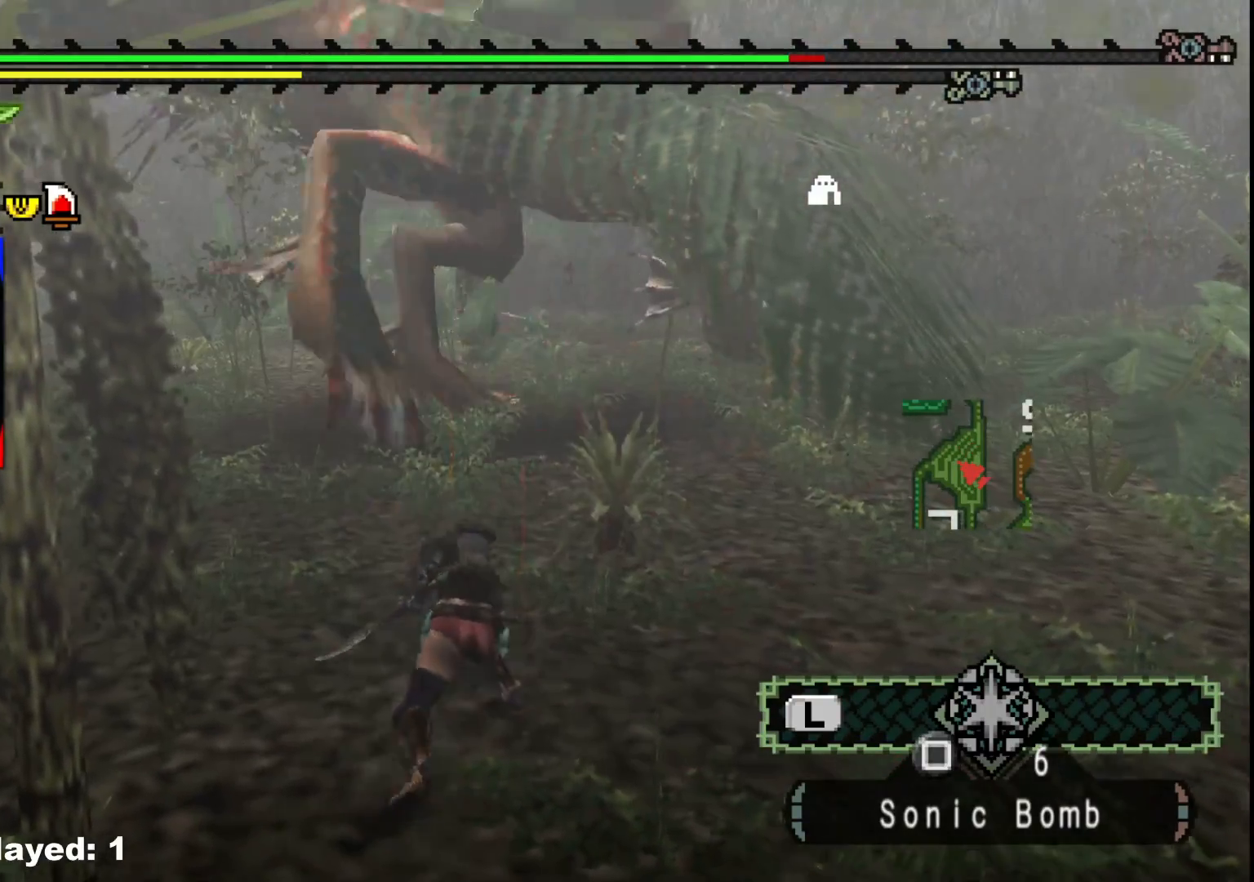
{"dt_ms": 500, "buttons": [], "left_stick": "up-left", "right_stick": "center", "events": [[467, "left_stick", "up-left"]]}
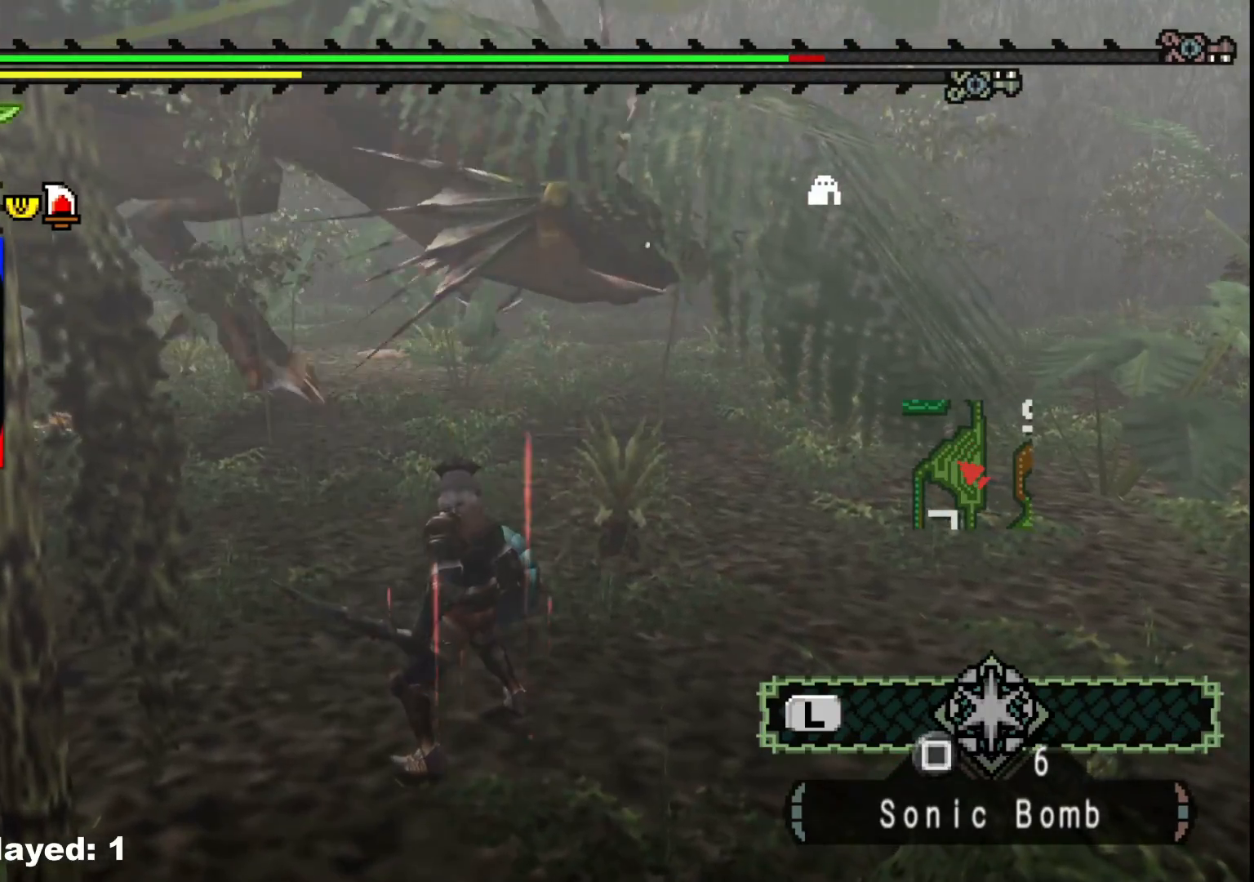
{"dt_ms": 500, "buttons": [], "left_stick": "up-left", "right_stick": "center", "events": []}
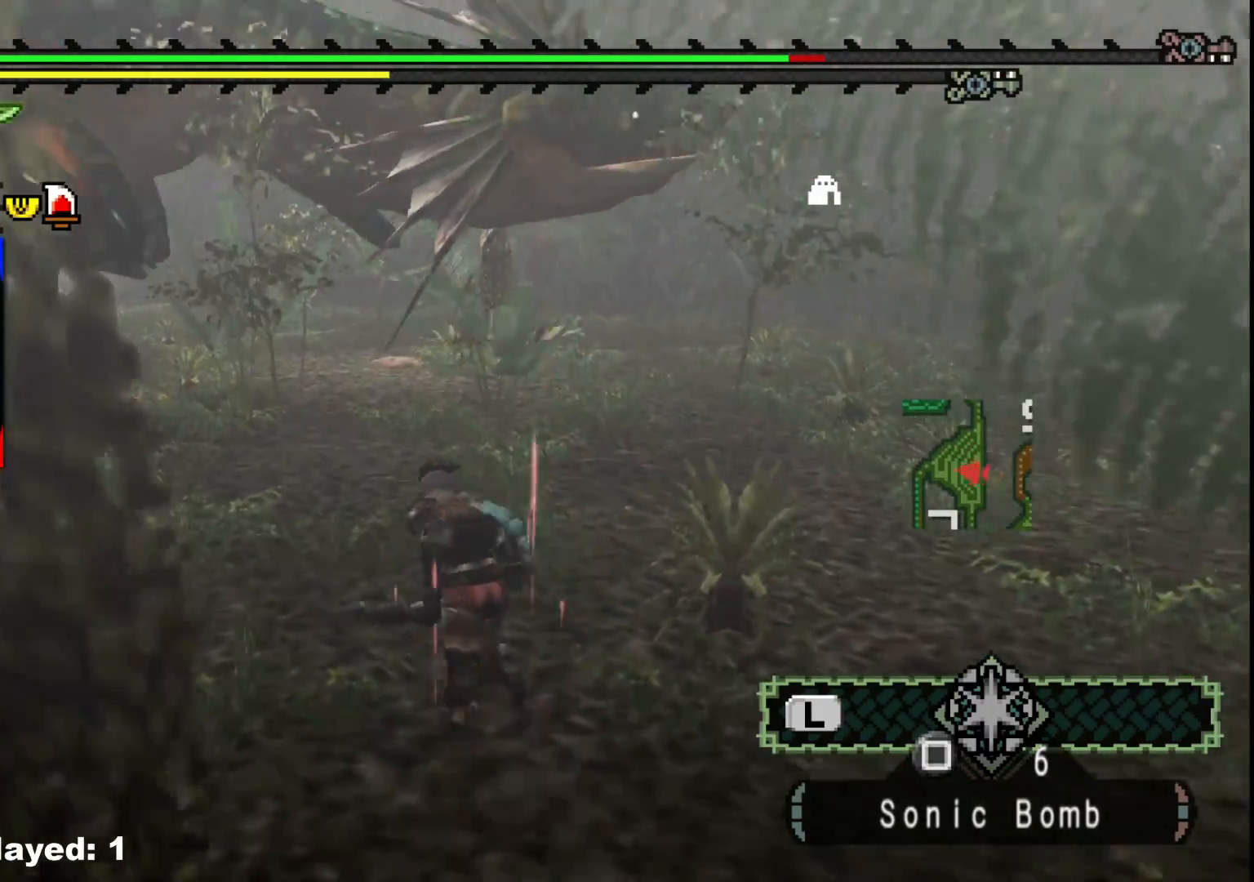
{"dt_ms": 500, "buttons": [], "left_stick": "left", "right_stick": "center", "events": [[383, "left_stick", "left"]]}
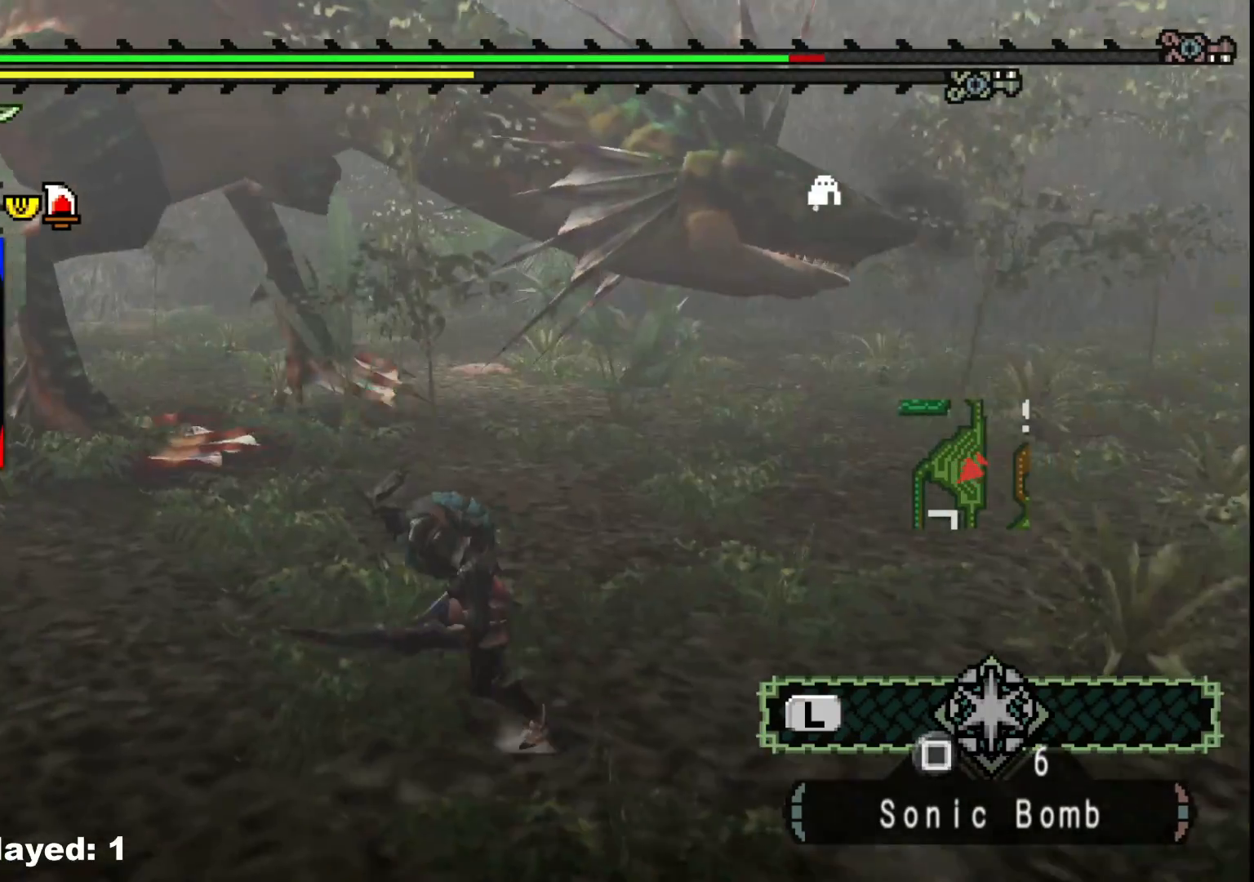
{"dt_ms": 500, "buttons": [], "left_stick": "left", "right_stick": "center", "events": [[250, "right_stick", "right"], [417, "right_stick", "center"]]}
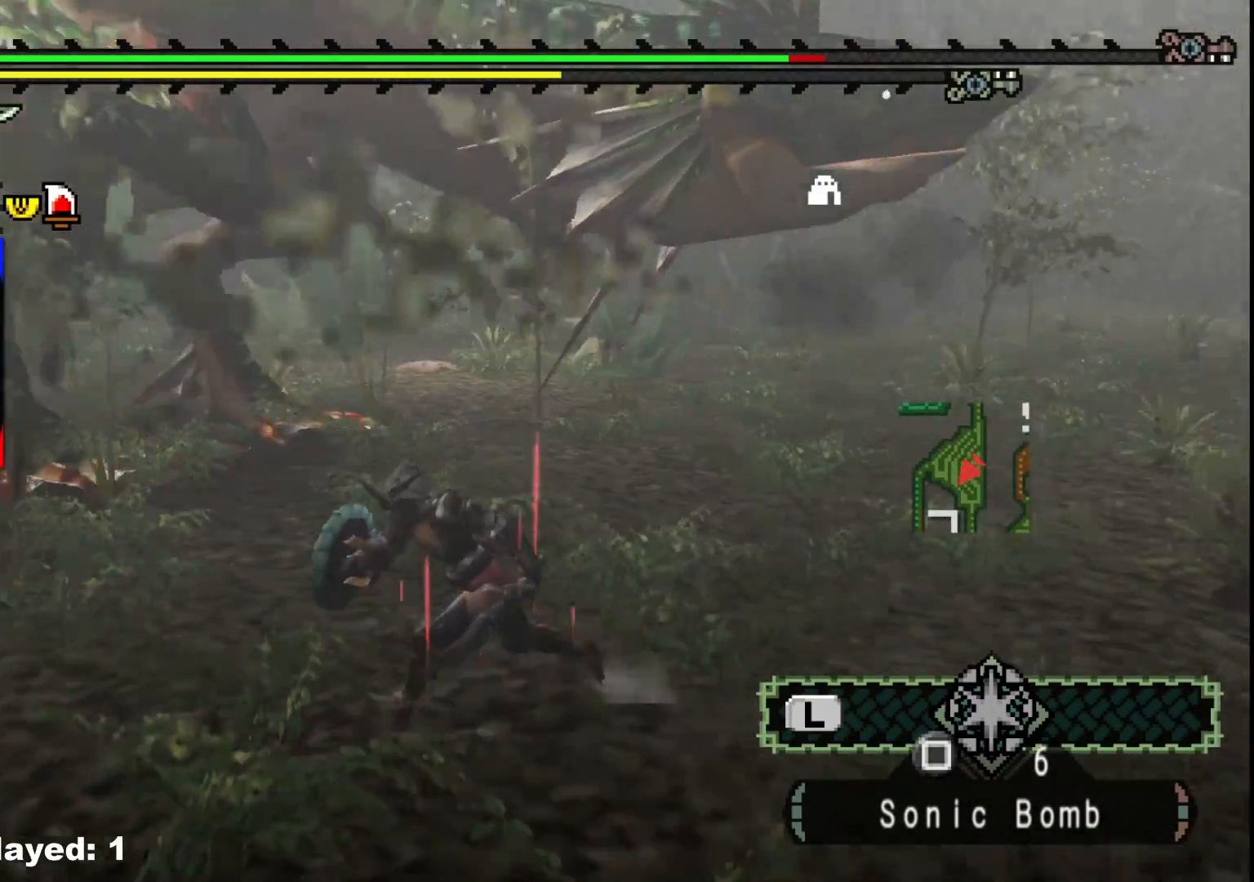
{"dt_ms": 500, "buttons": [], "left_stick": "left", "right_stick": "center", "events": []}
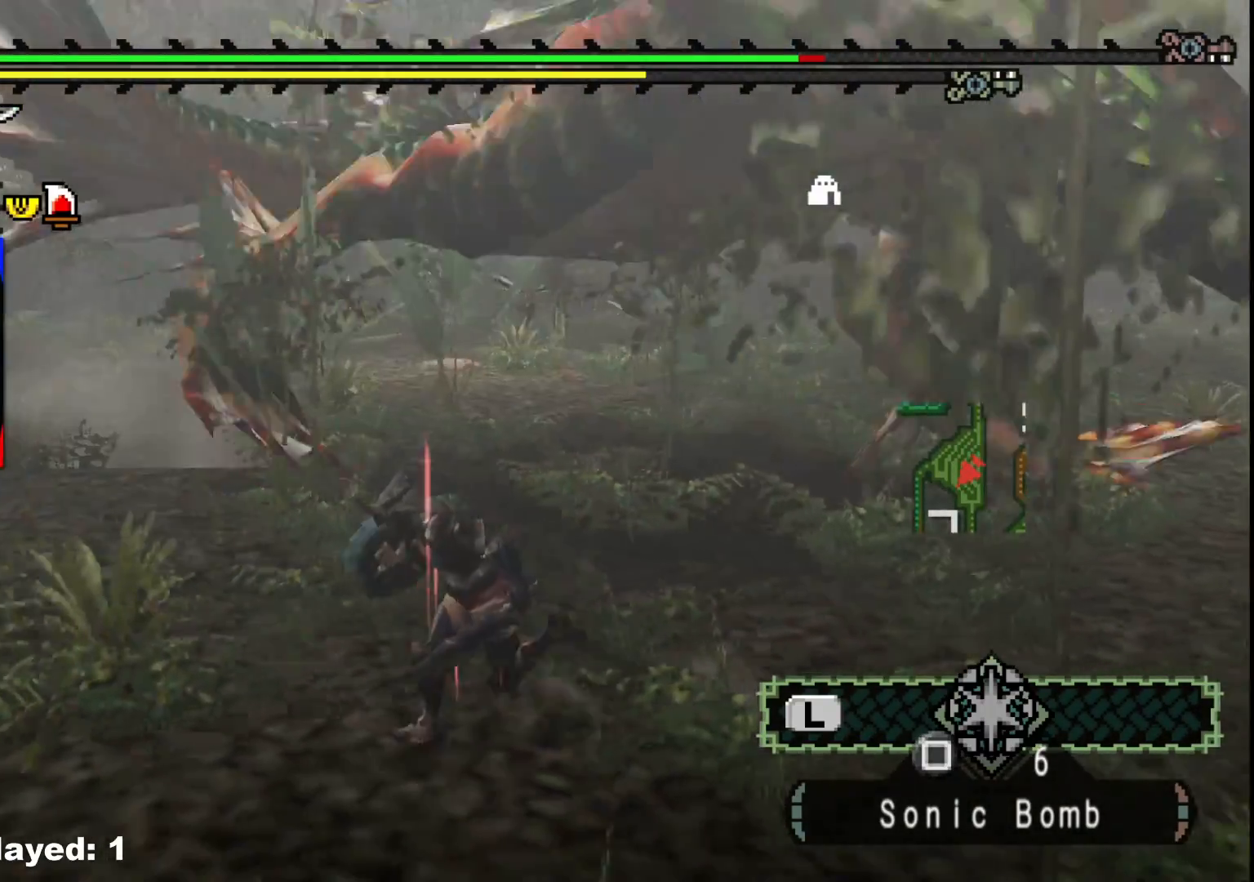
{"dt_ms": 500, "buttons": [], "left_stick": "up-right", "right_stick": "right", "events": [[150, "R1", "down"], [150, "left_stick", "up"], [400, "R1", "up"], [400, "left_stick", "up-right"], [417, "right_stick", "right"]]}